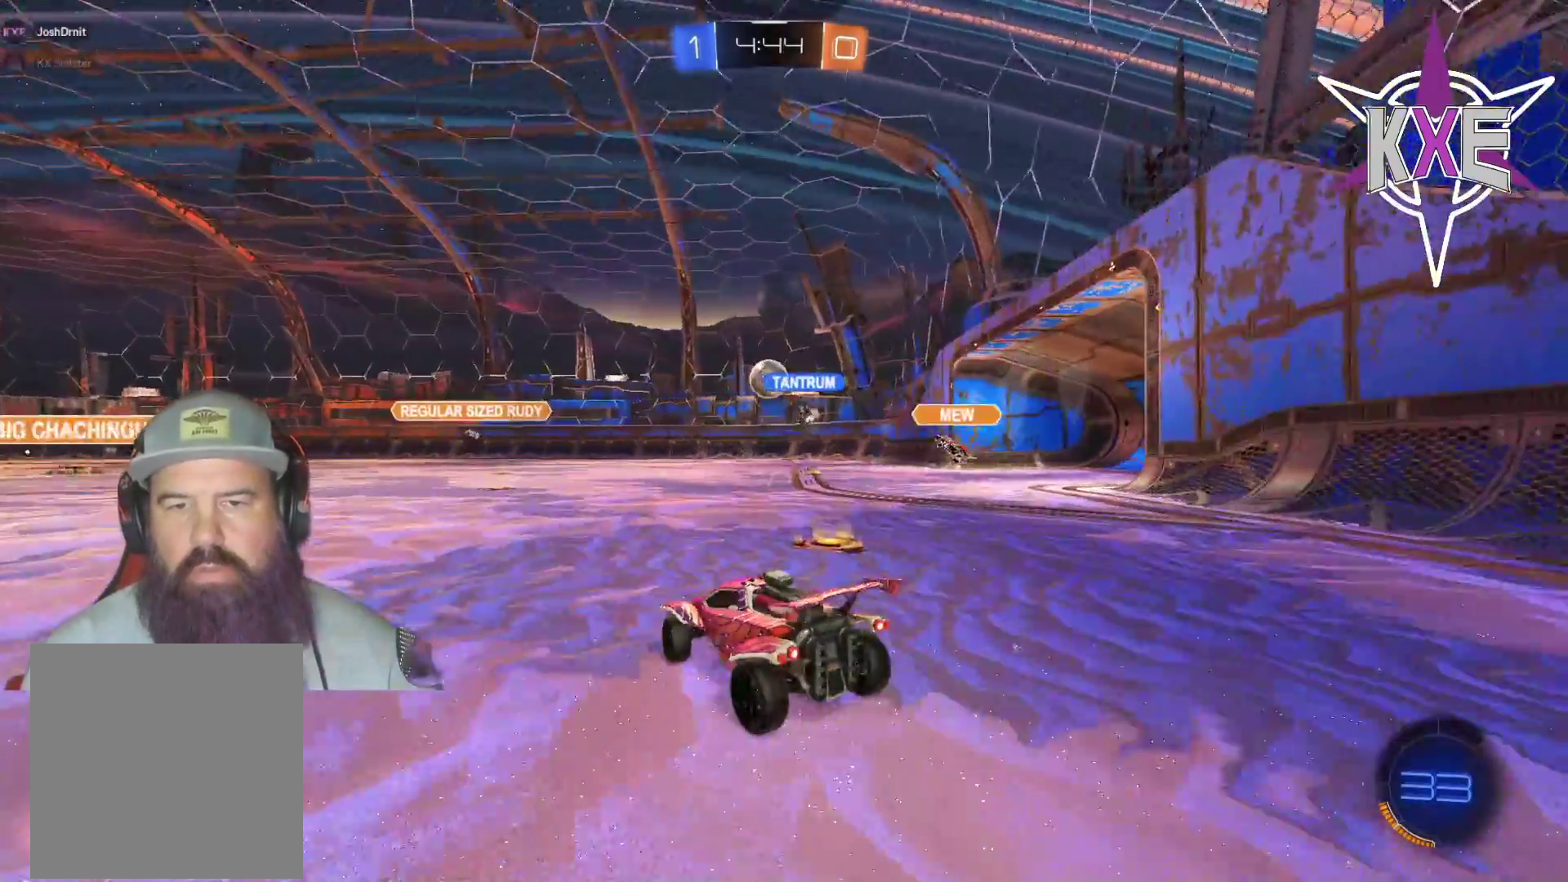
Gameplay with a controller (PlayStation layout); each line is a JSON object with the inputs held at the frame after it. "events" lists button and stick changes between this image and that frame as [ms after this image, input, new state], when the widget could be followed in between.
{"buttons": ["R2"], "left_stick": "right", "right_stick": "center", "events": []}
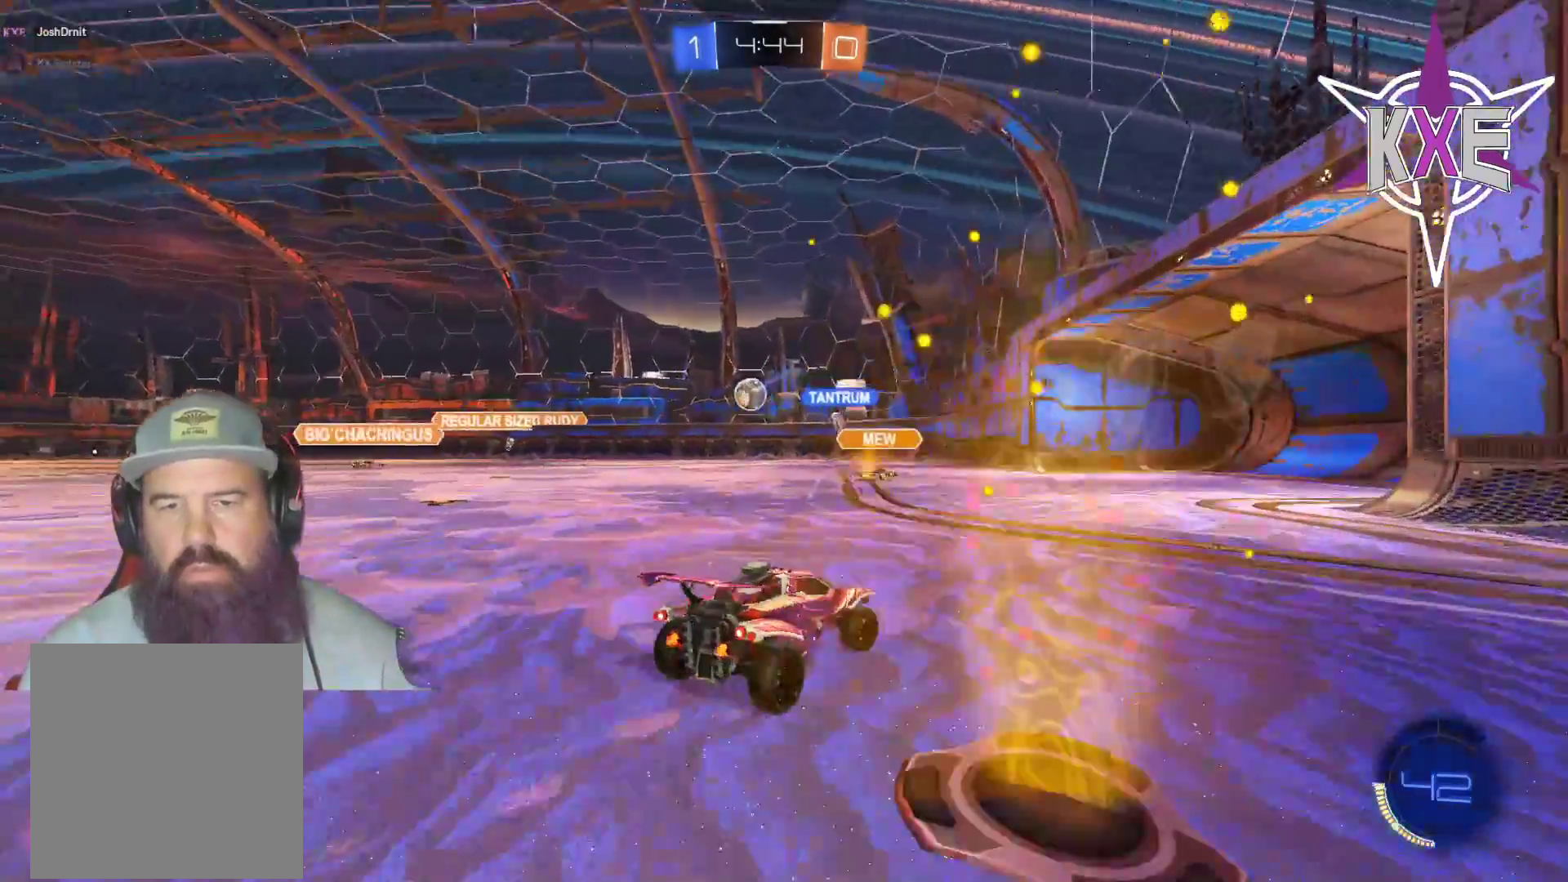
{"buttons": ["R2"], "left_stick": "center", "right_stick": "center", "events": [[117, "left_stick", "center"]]}
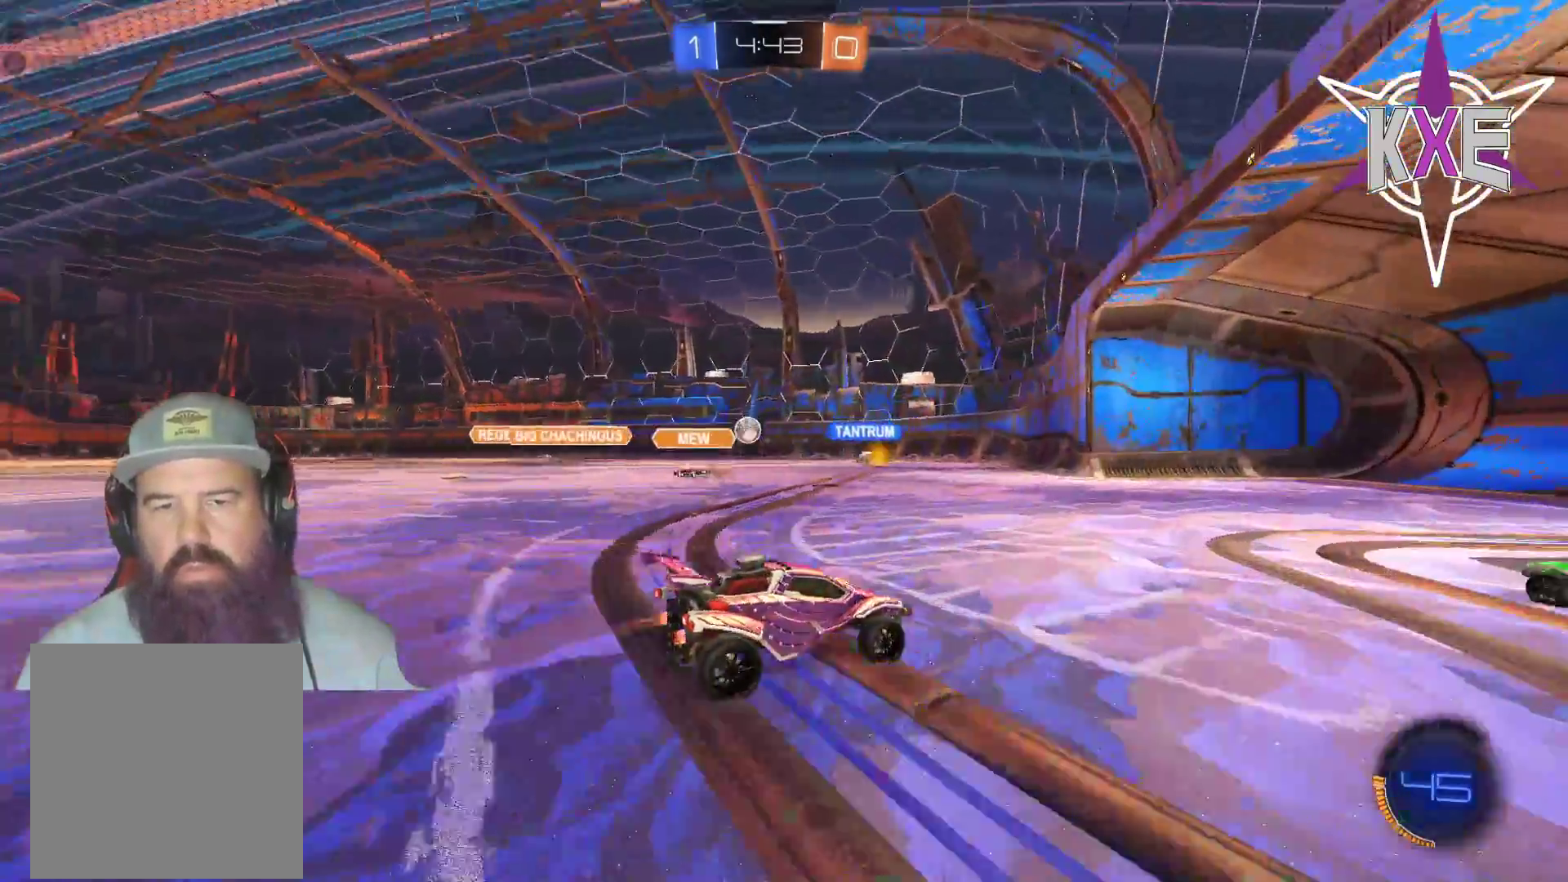
{"buttons": [], "left_stick": "center", "right_stick": "center", "events": [[283, "left_stick", "left"], [483, "R2", "up"], [483, "left_stick", "center"]]}
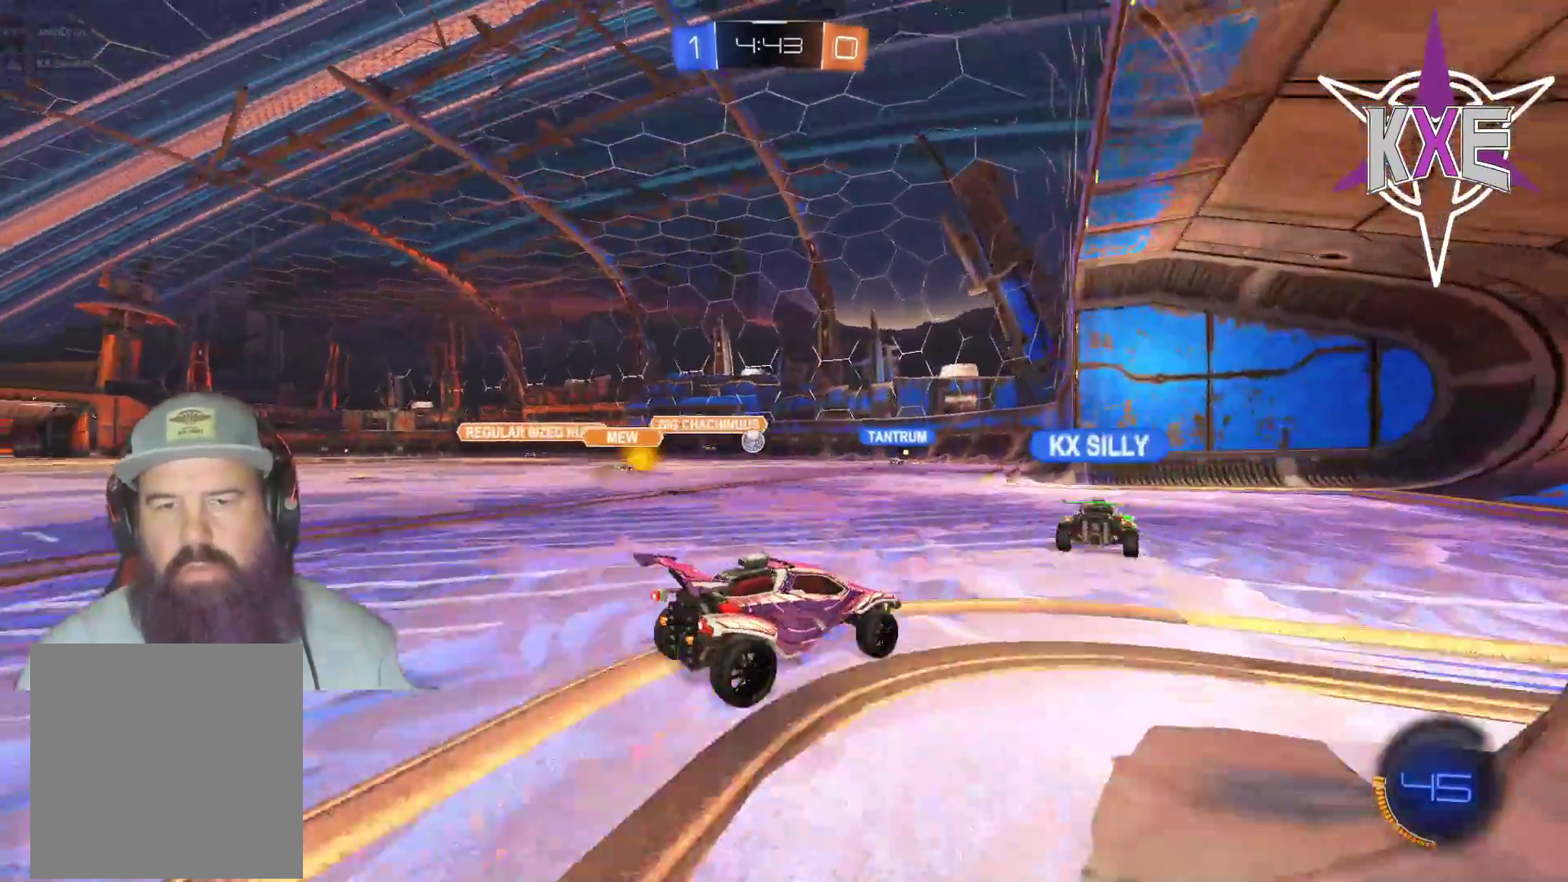
{"buttons": ["L2"], "left_stick": "center", "right_stick": "center", "events": [[50, "L2", "down"], [250, "L2", "up"], [450, "L2", "down"]]}
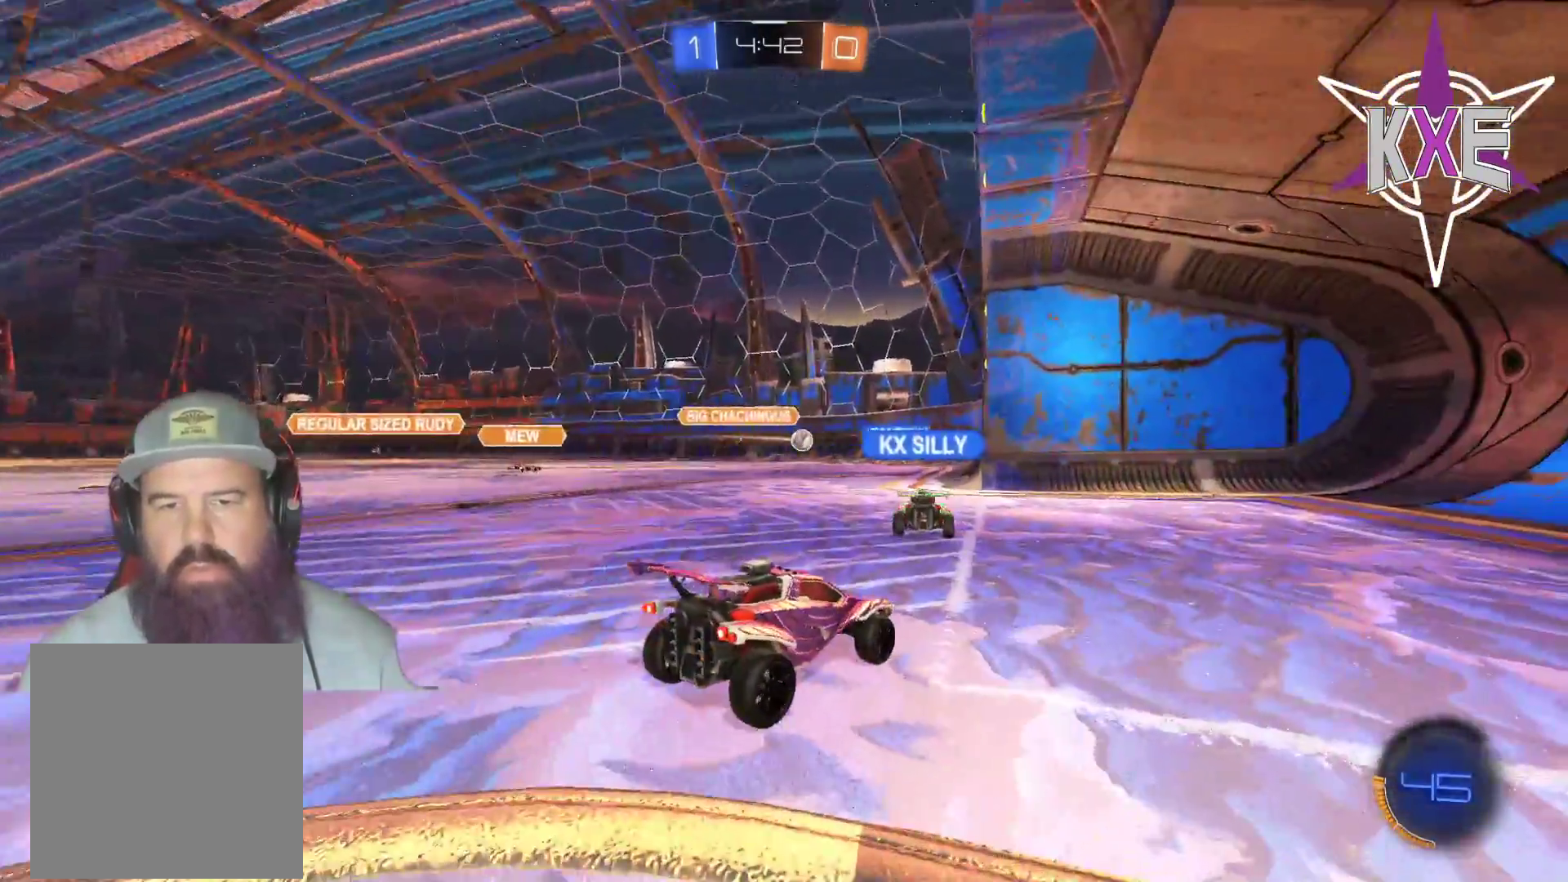
{"buttons": [], "left_stick": "center", "right_stick": "center", "events": [[217, "L2", "up"], [217, "left_stick", "left"], [367, "left_stick", "center"]]}
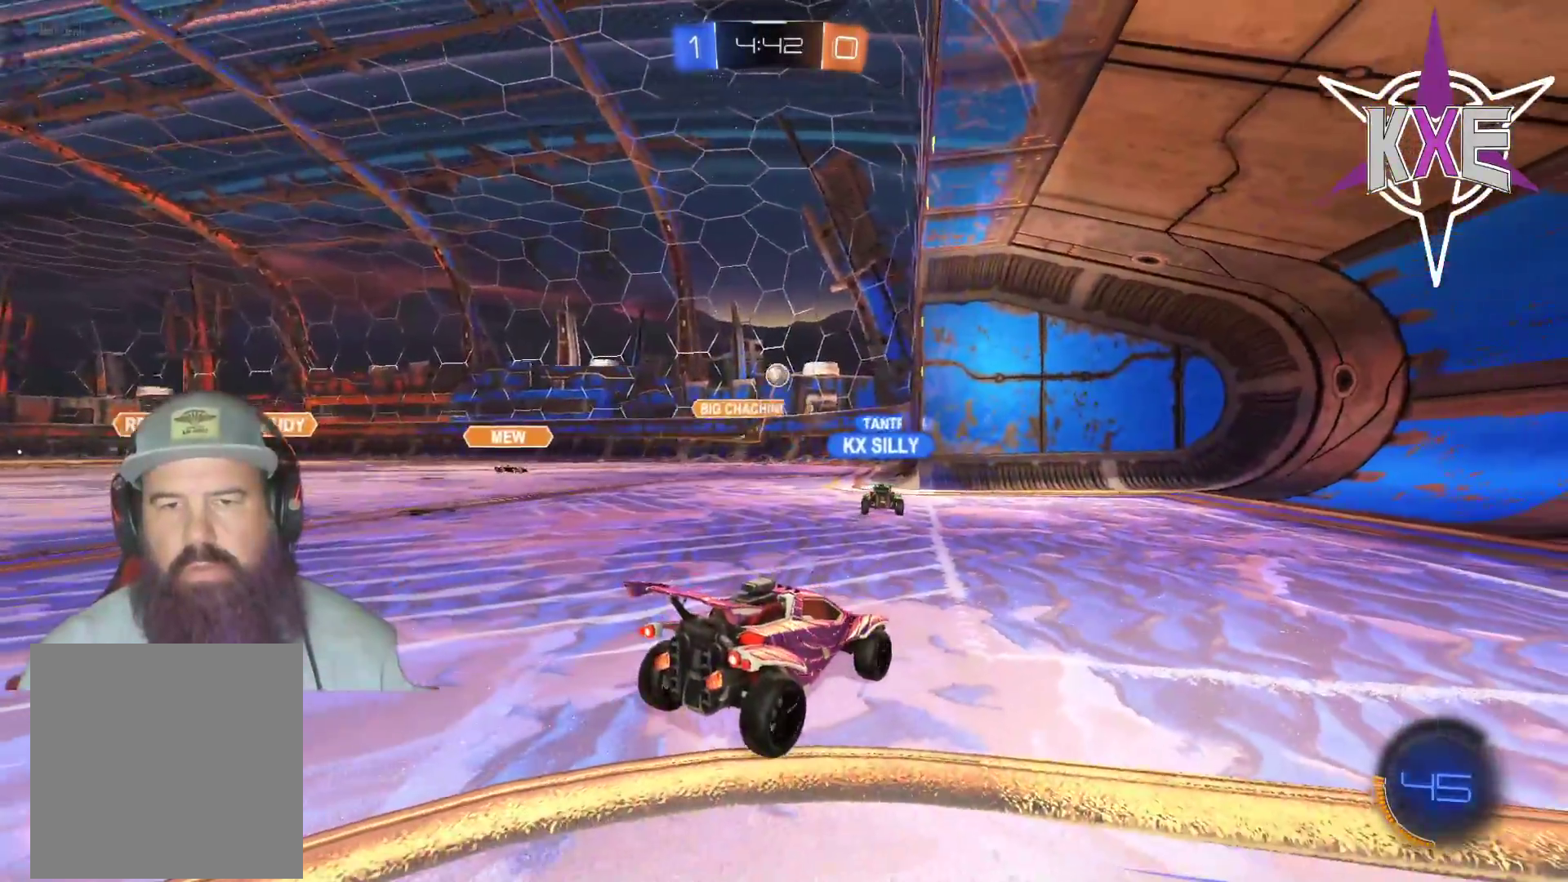
{"buttons": ["L2"], "left_stick": "right", "right_stick": "center", "events": [[150, "L2", "down"], [167, "left_stick", "right"]]}
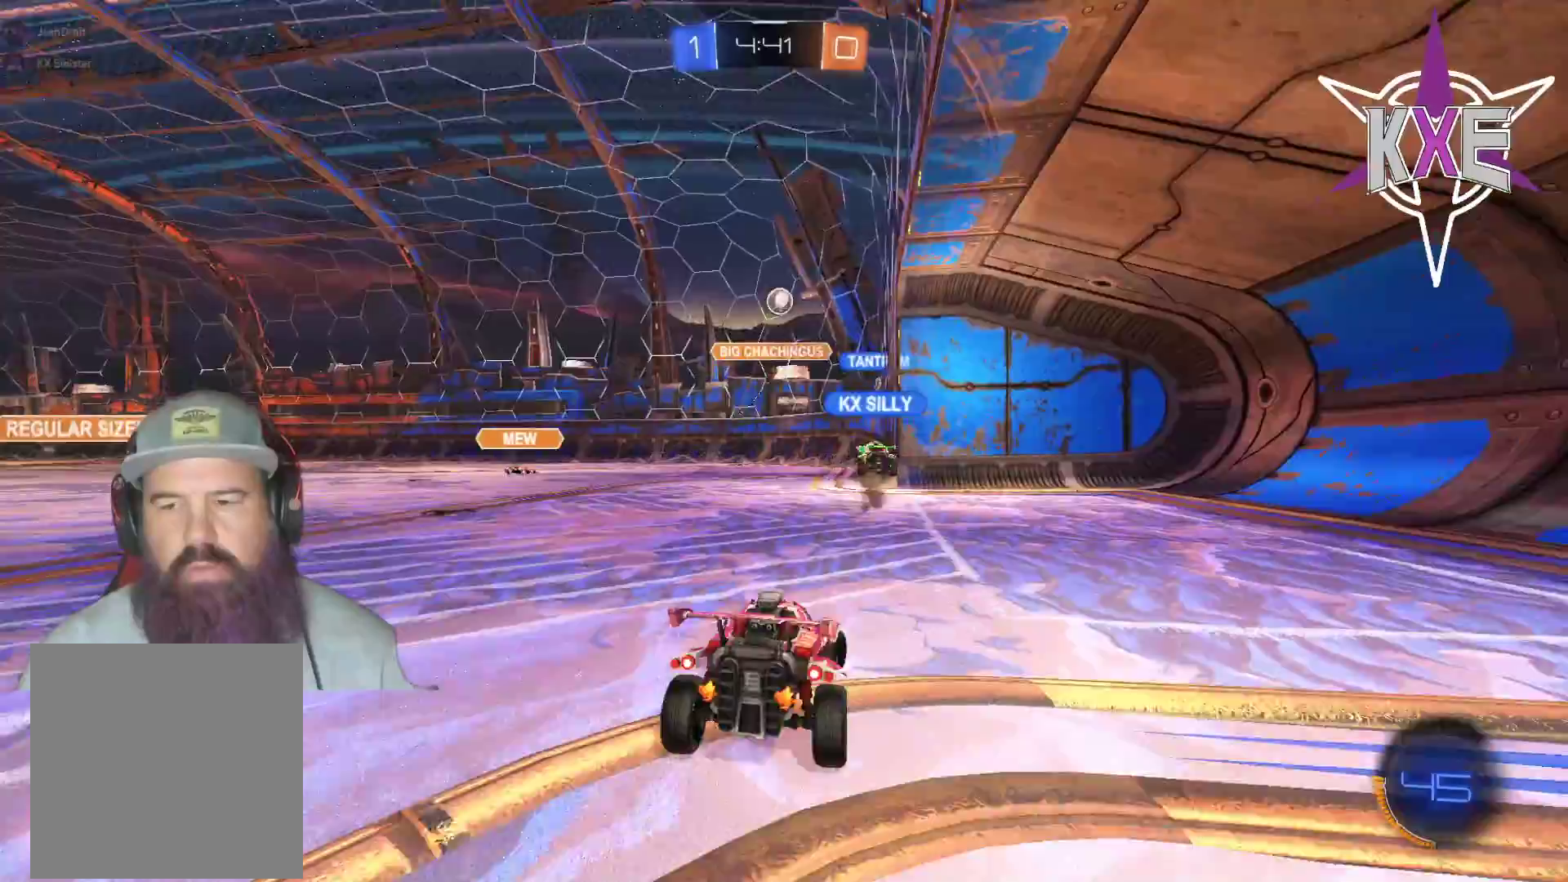
{"buttons": [], "left_stick": "left", "right_stick": "center", "events": [[400, "left_stick", "center"], [500, "L2", "up"], [500, "left_stick", "left"]]}
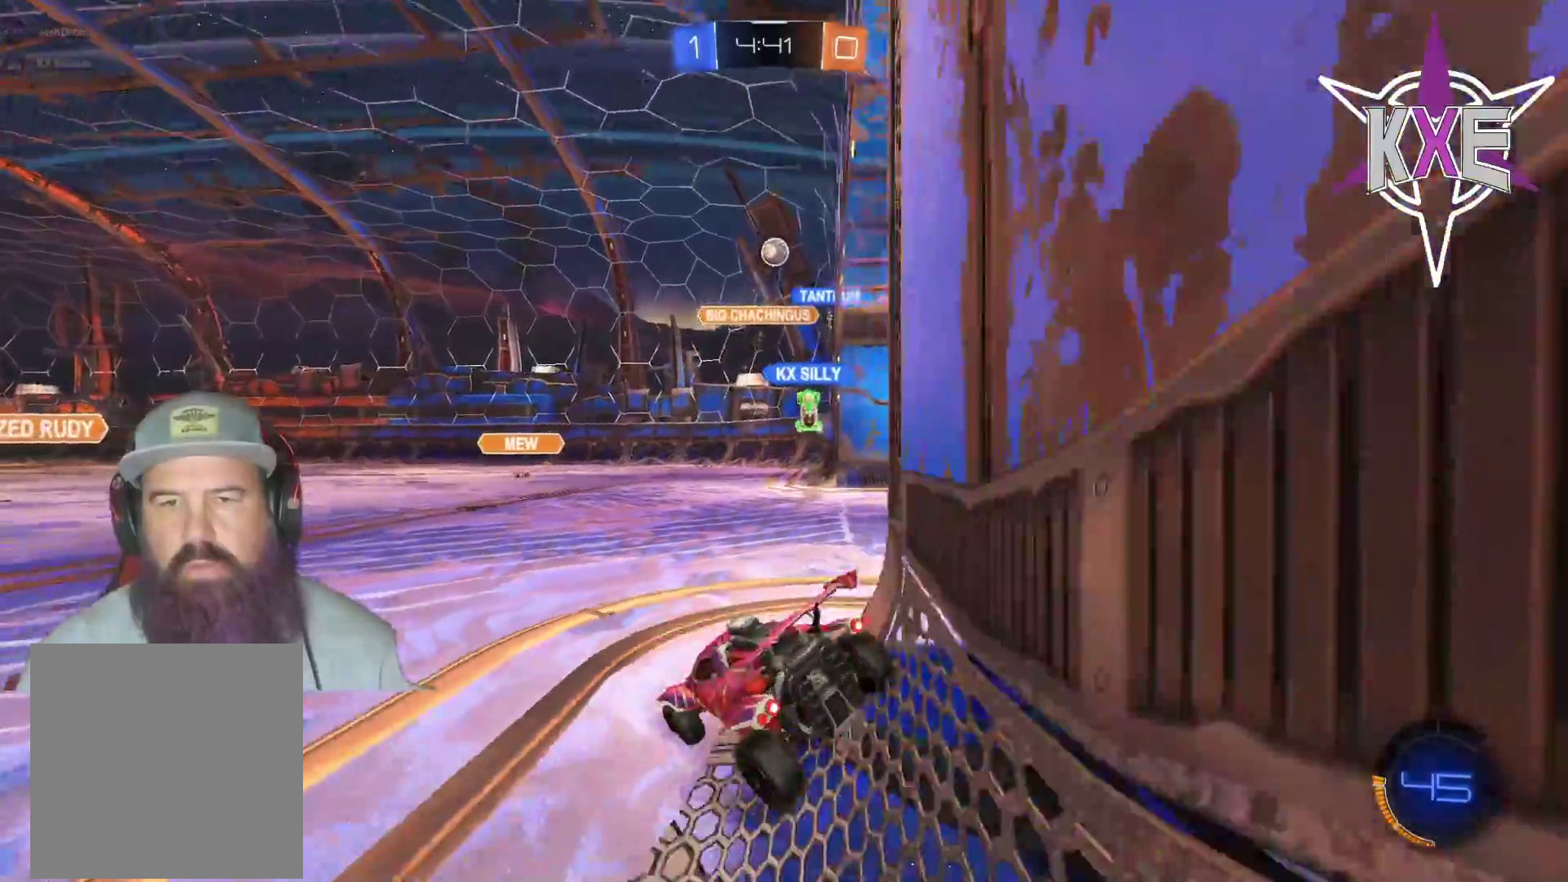
{"buttons": ["R2"], "left_stick": "left", "right_stick": "center", "events": [[100, "R2", "down"], [167, "left_stick", "center"], [333, "left_stick", "left"]]}
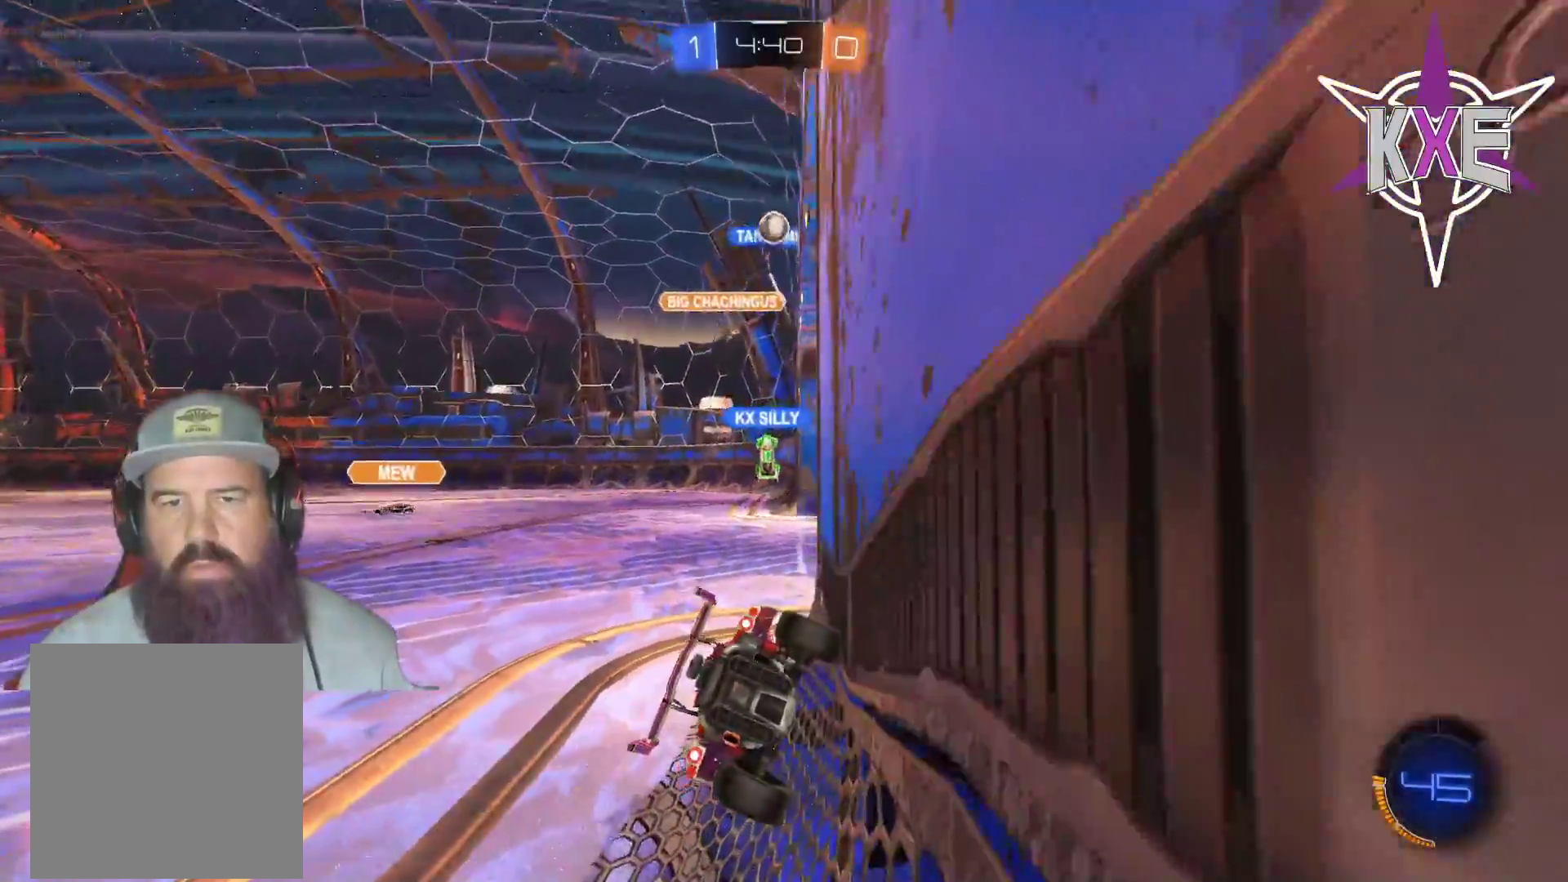
{"buttons": [], "left_stick": "left", "right_stick": "center", "events": [[67, "left_stick", "center"], [150, "R2", "up"], [400, "left_stick", "left"]]}
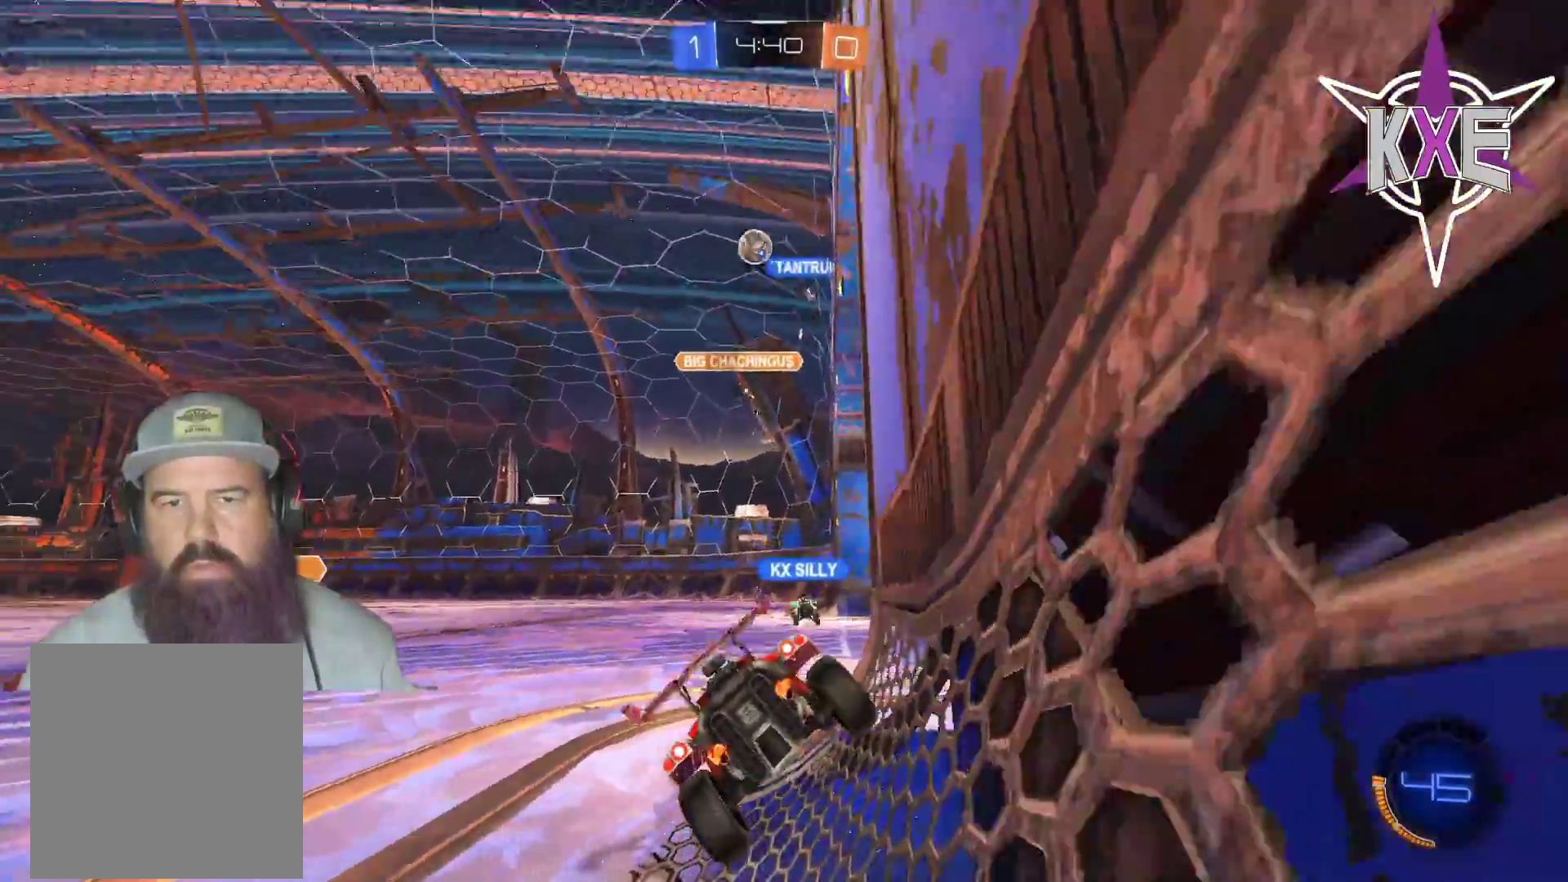
{"buttons": ["L2"], "left_stick": "right", "right_stick": "center", "events": [[67, "R2", "down"], [283, "left_stick", "center"], [300, "R2", "up"], [333, "left_stick", "down-right"], [433, "left_stick", "right"], [450, "L2", "down"]]}
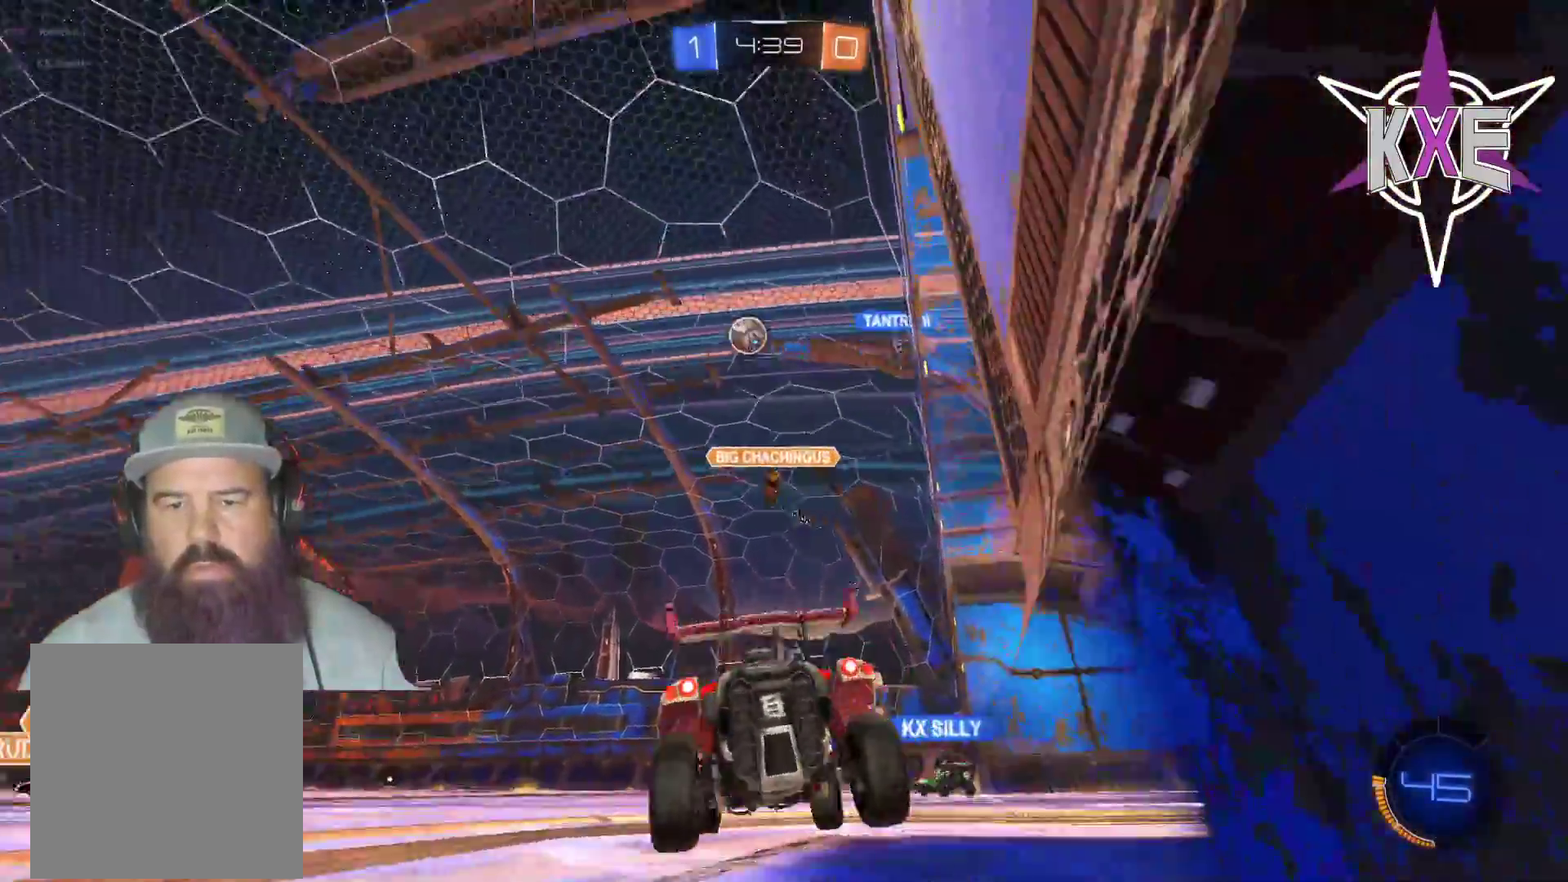
{"buttons": ["L2"], "left_stick": "right", "right_stick": "center", "events": [[183, "left_stick", "center"], [233, "left_stick", "right"]]}
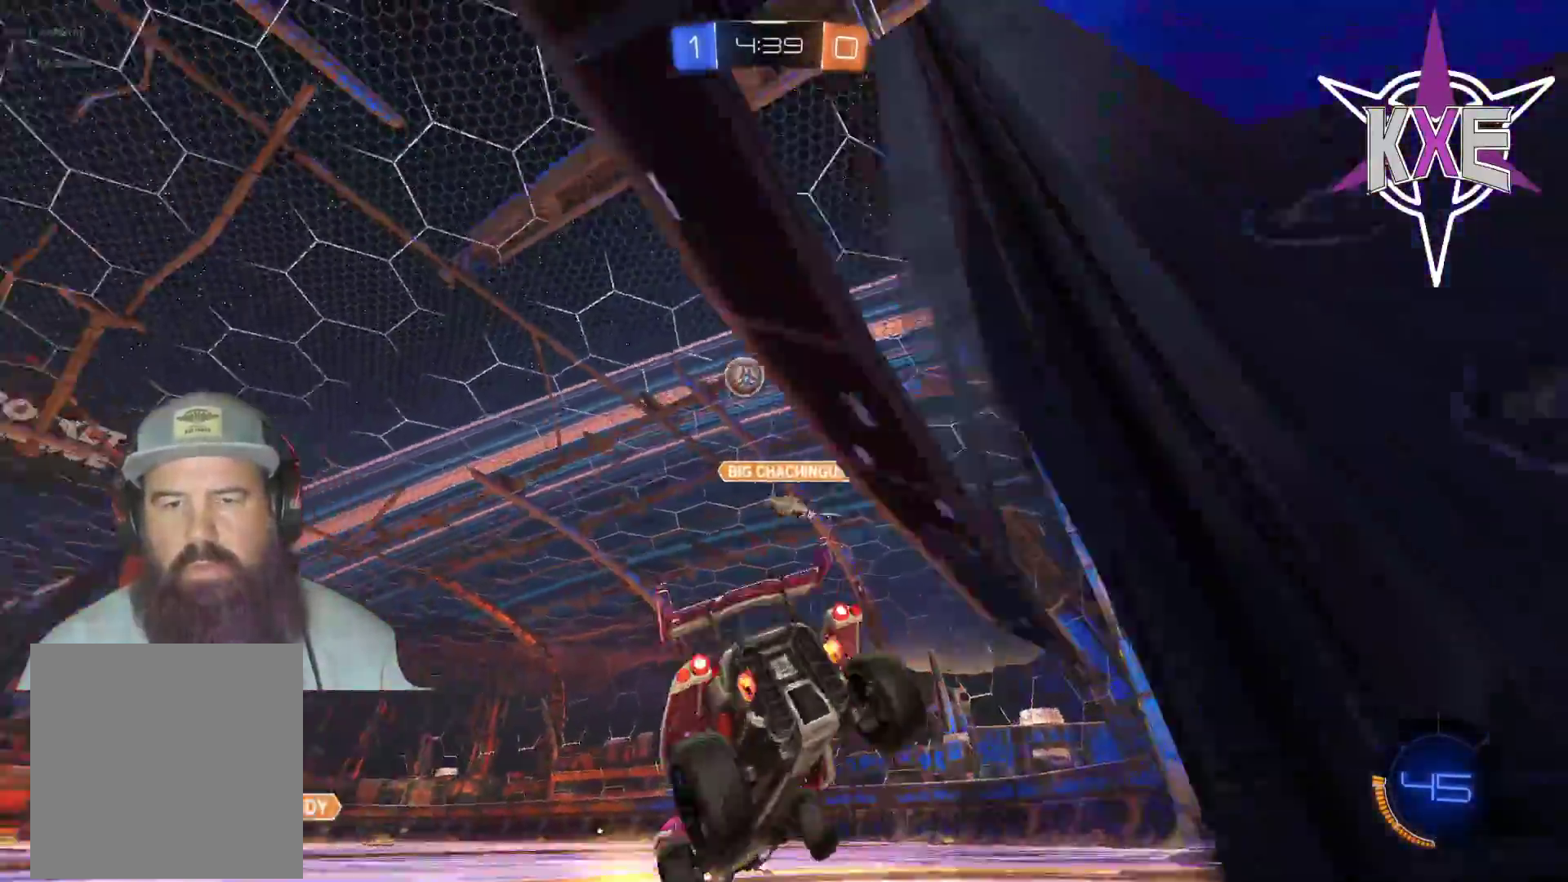
{"buttons": ["R2"], "left_stick": "center", "right_stick": "center", "events": [[133, "R2", "down"], [217, "L2", "up"], [300, "left_stick", "center"]]}
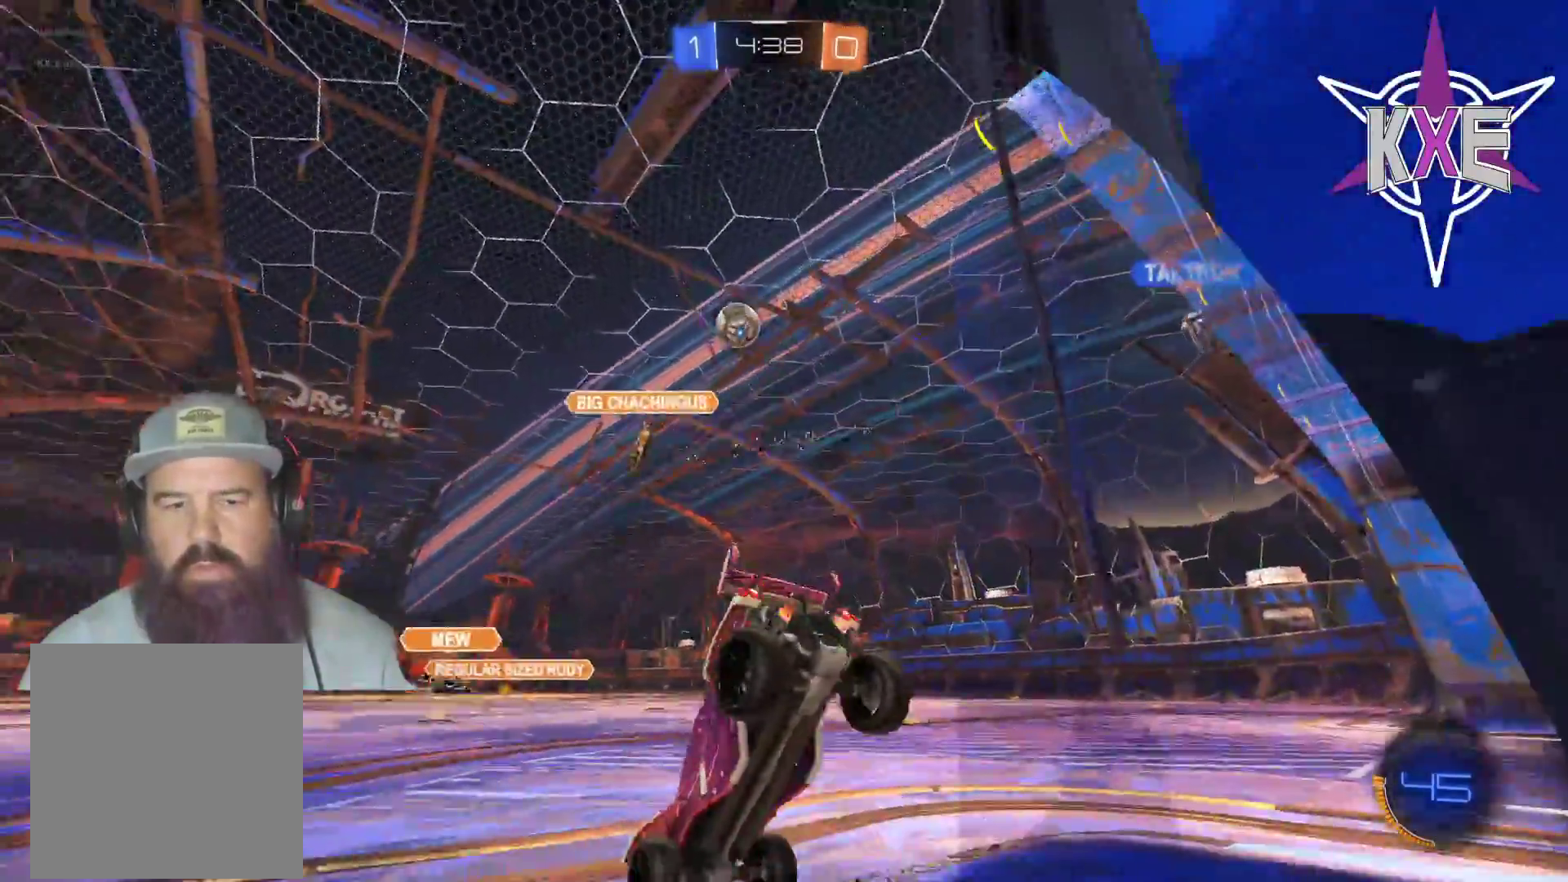
{"buttons": [], "left_stick": "center", "right_stick": "center", "events": [[17, "left_stick", "right"], [83, "R2", "up"], [500, "left_stick", "center"]]}
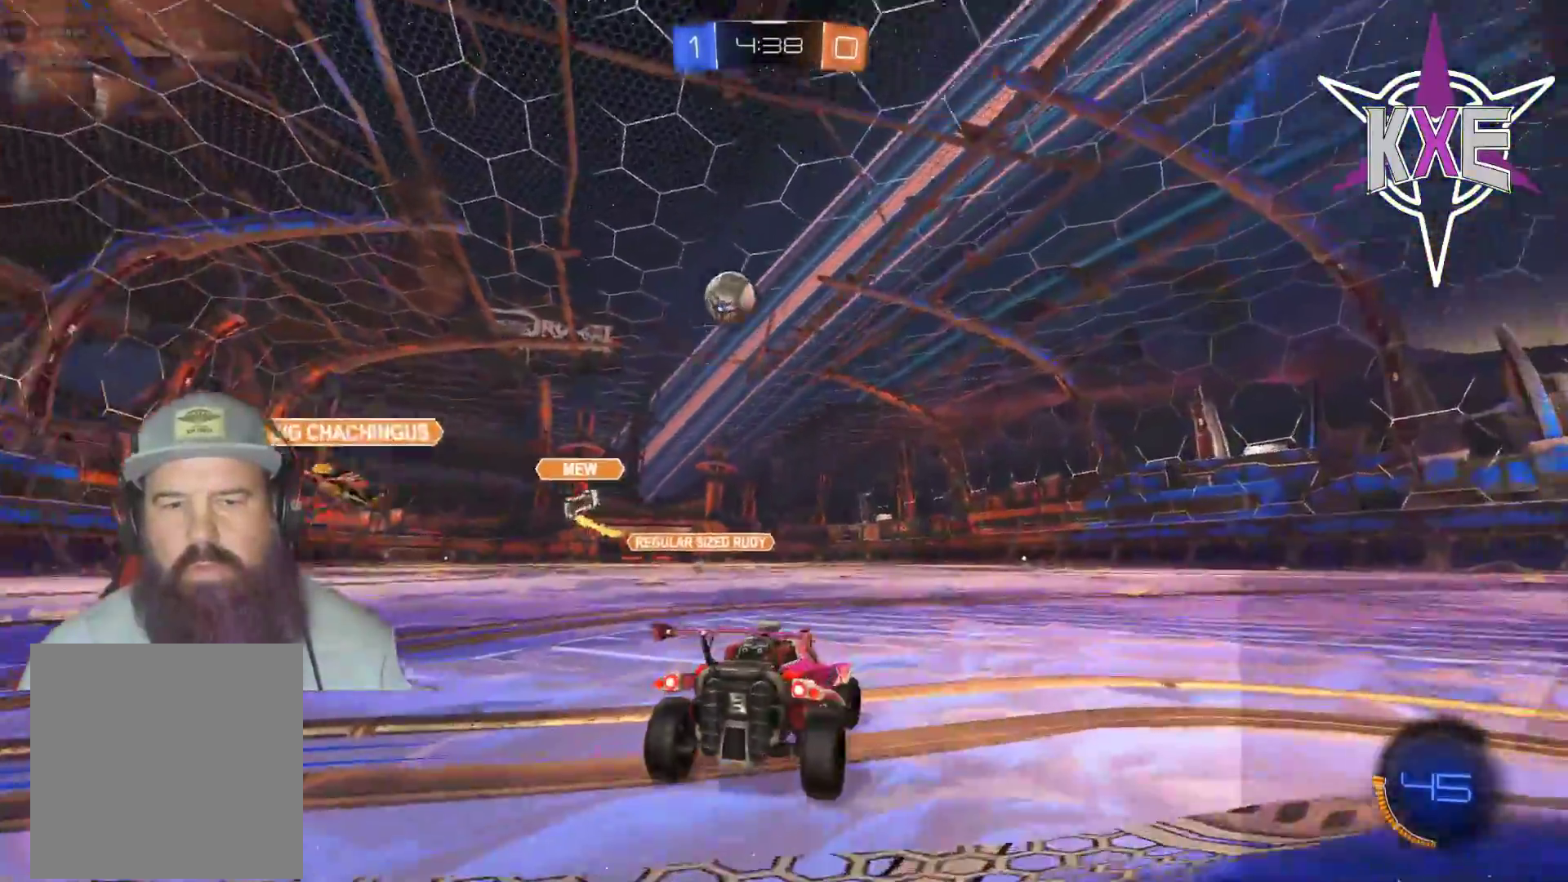
{"buttons": ["R2"], "left_stick": "left", "right_stick": "center", "events": [[250, "R2", "down"], [417, "left_stick", "left"]]}
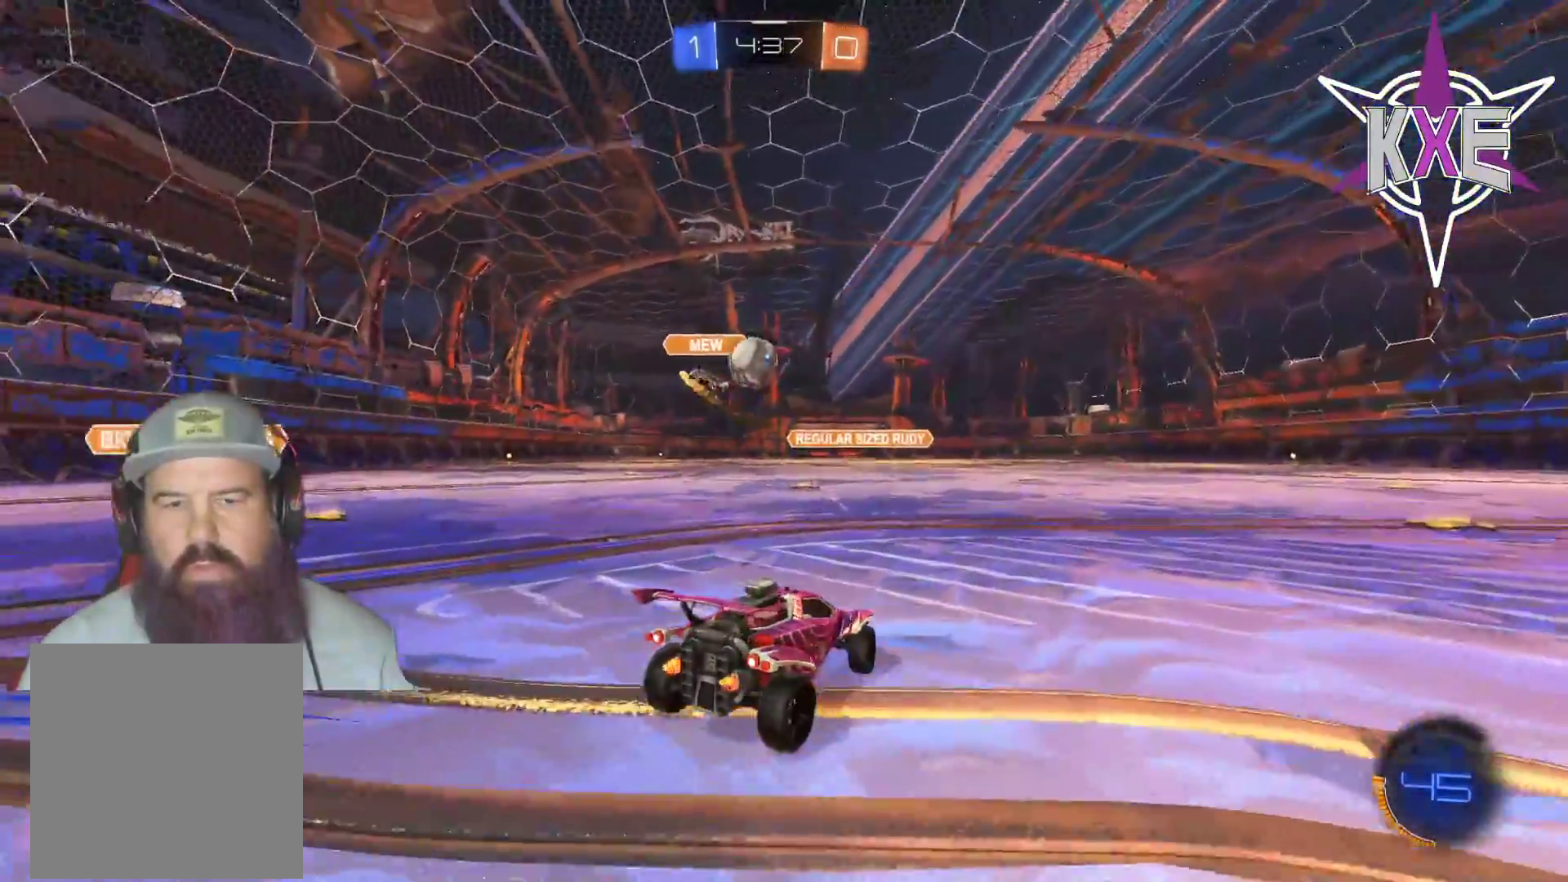
{"buttons": ["R1", "R2"], "left_stick": "center", "right_stick": "center", "events": [[100, "left_stick", "center"], [217, "left_stick", "right"], [383, "R1", "down"], [417, "left_stick", "center"]]}
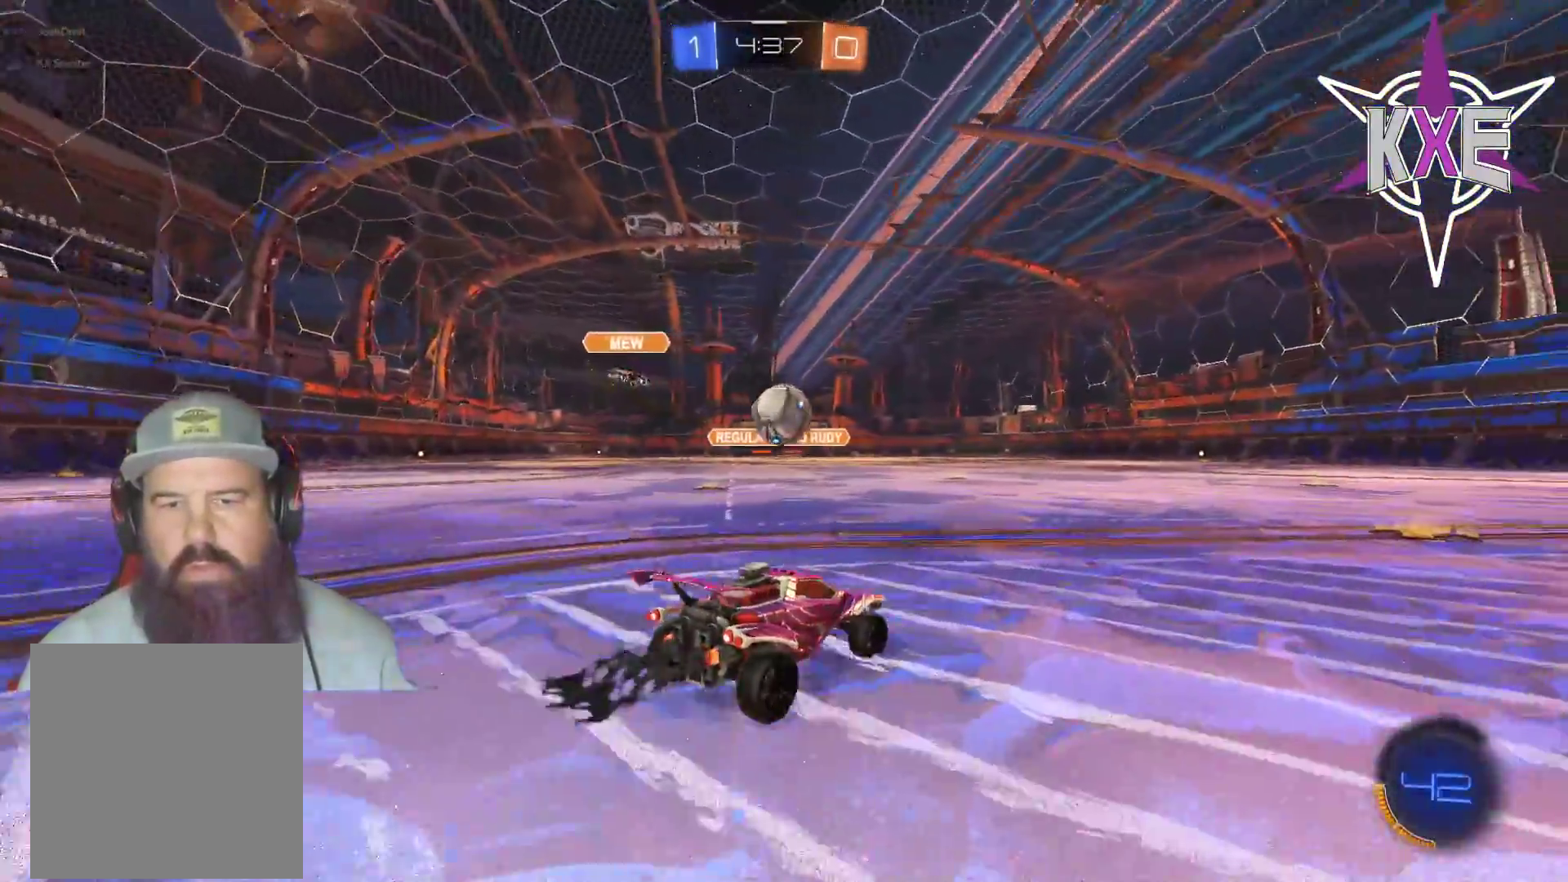
{"buttons": ["R1", "R2"], "left_stick": "center", "right_stick": "center", "events": [[100, "left_stick", "left"], [217, "left_stick", "center"], [267, "CROSS", "down"], [283, "CIRCLE", "down"], [367, "left_stick", "left"], [467, "left_stick", "center"], [483, "CIRCLE", "up"], [483, "CROSS", "up"]]}
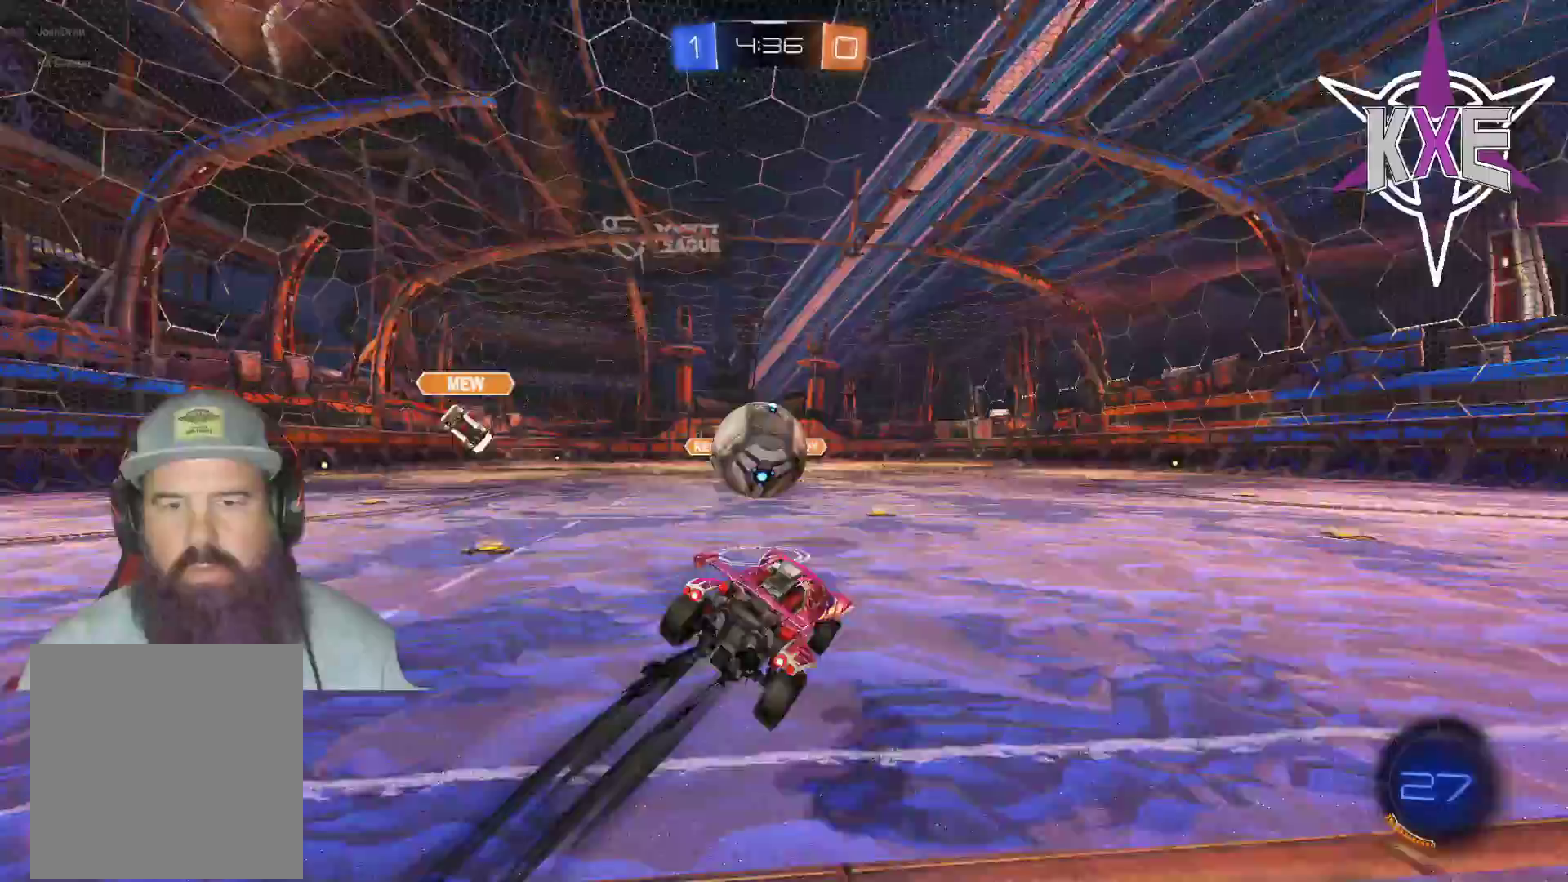
{"buttons": ["CROSS", "R1", "R2", "L3"], "left_stick": "up-left", "right_stick": "center", "events": [[167, "left_stick", "left"], [217, "CROSS", "down"], [217, "L3", "down"], [217, "left_stick", "up-left"]]}
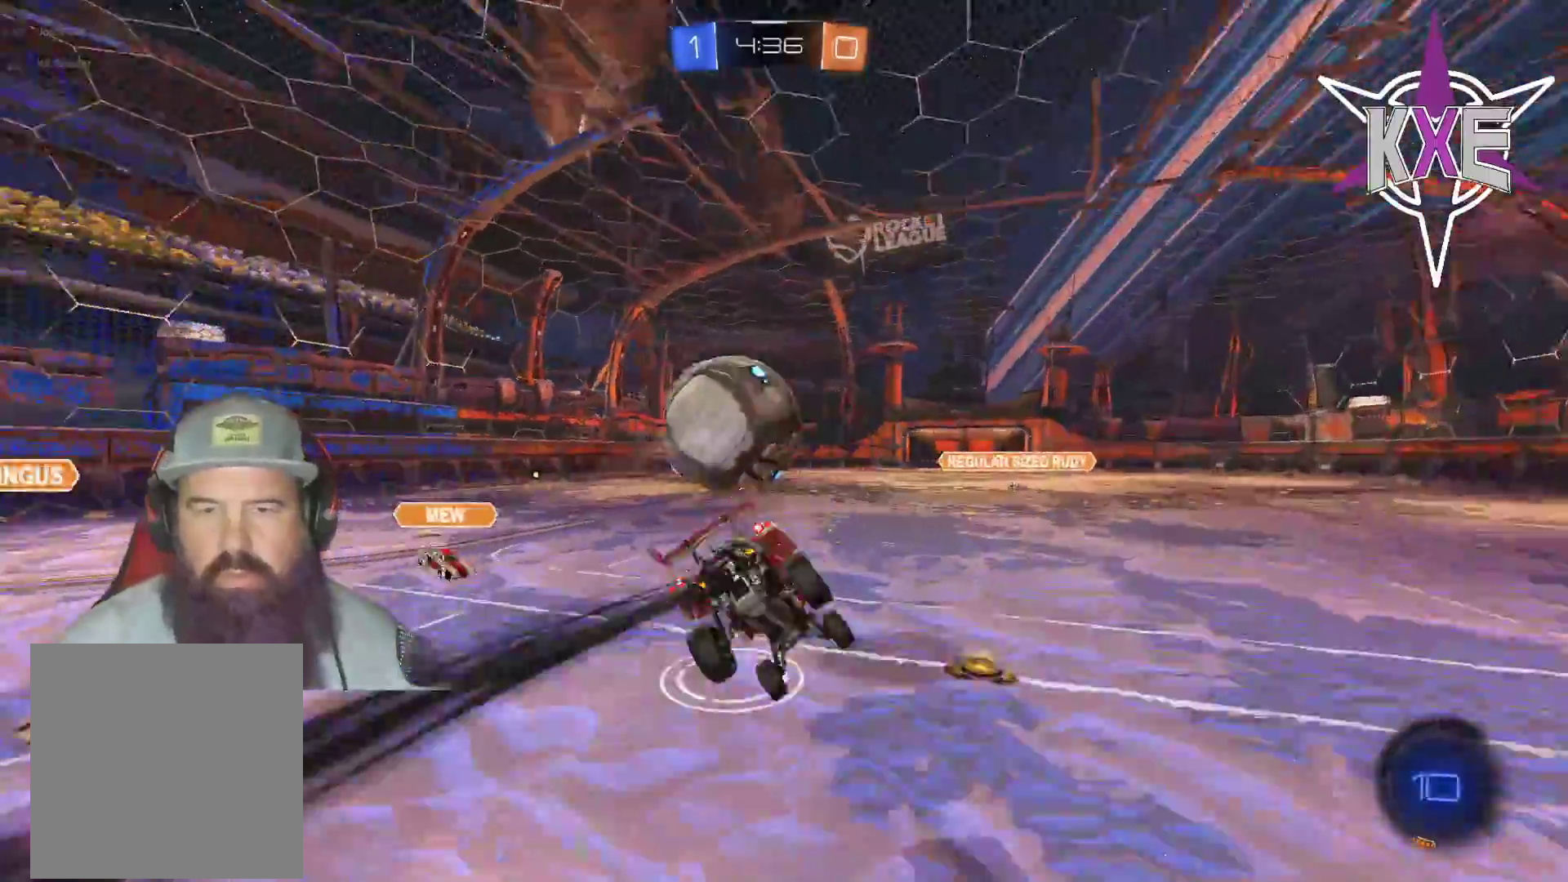
{"buttons": ["SQUARE", "R1", "R2"], "left_stick": "down-left", "right_stick": "center", "events": [[33, "L3", "up"], [133, "left_stick", "center"], [167, "CROSS", "up"], [217, "SQUARE", "down"], [433, "left_stick", "down-left"]]}
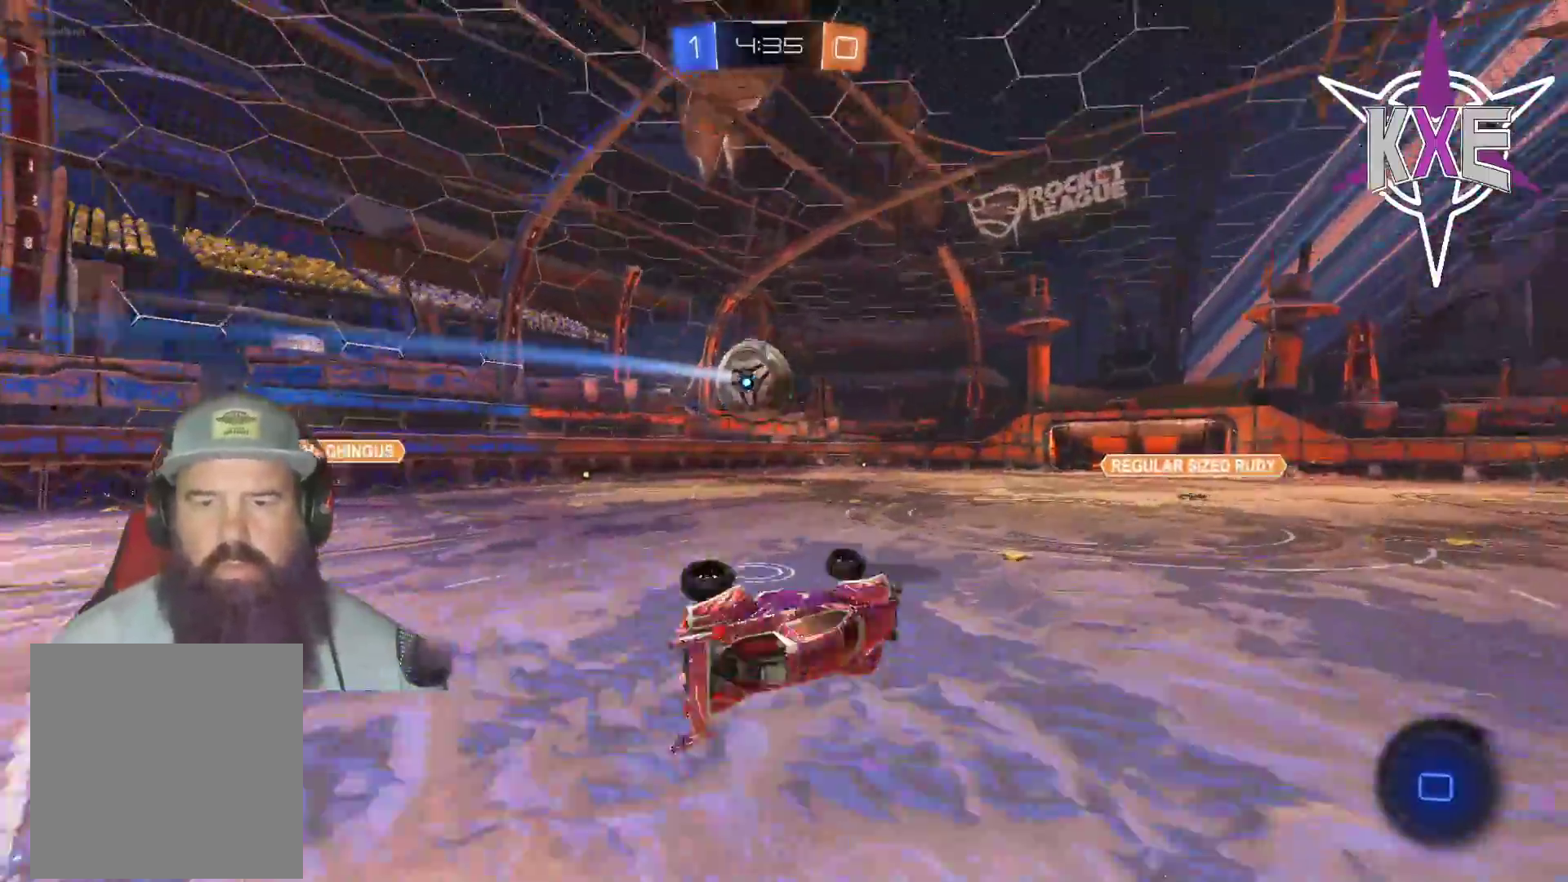
{"buttons": ["R2"], "left_stick": "right", "right_stick": "center", "events": [[133, "left_stick", "center"], [150, "SQUARE", "up"], [183, "R1", "up"], [317, "TRIANGLE", "down"], [383, "TRIANGLE", "up"], [417, "left_stick", "right"]]}
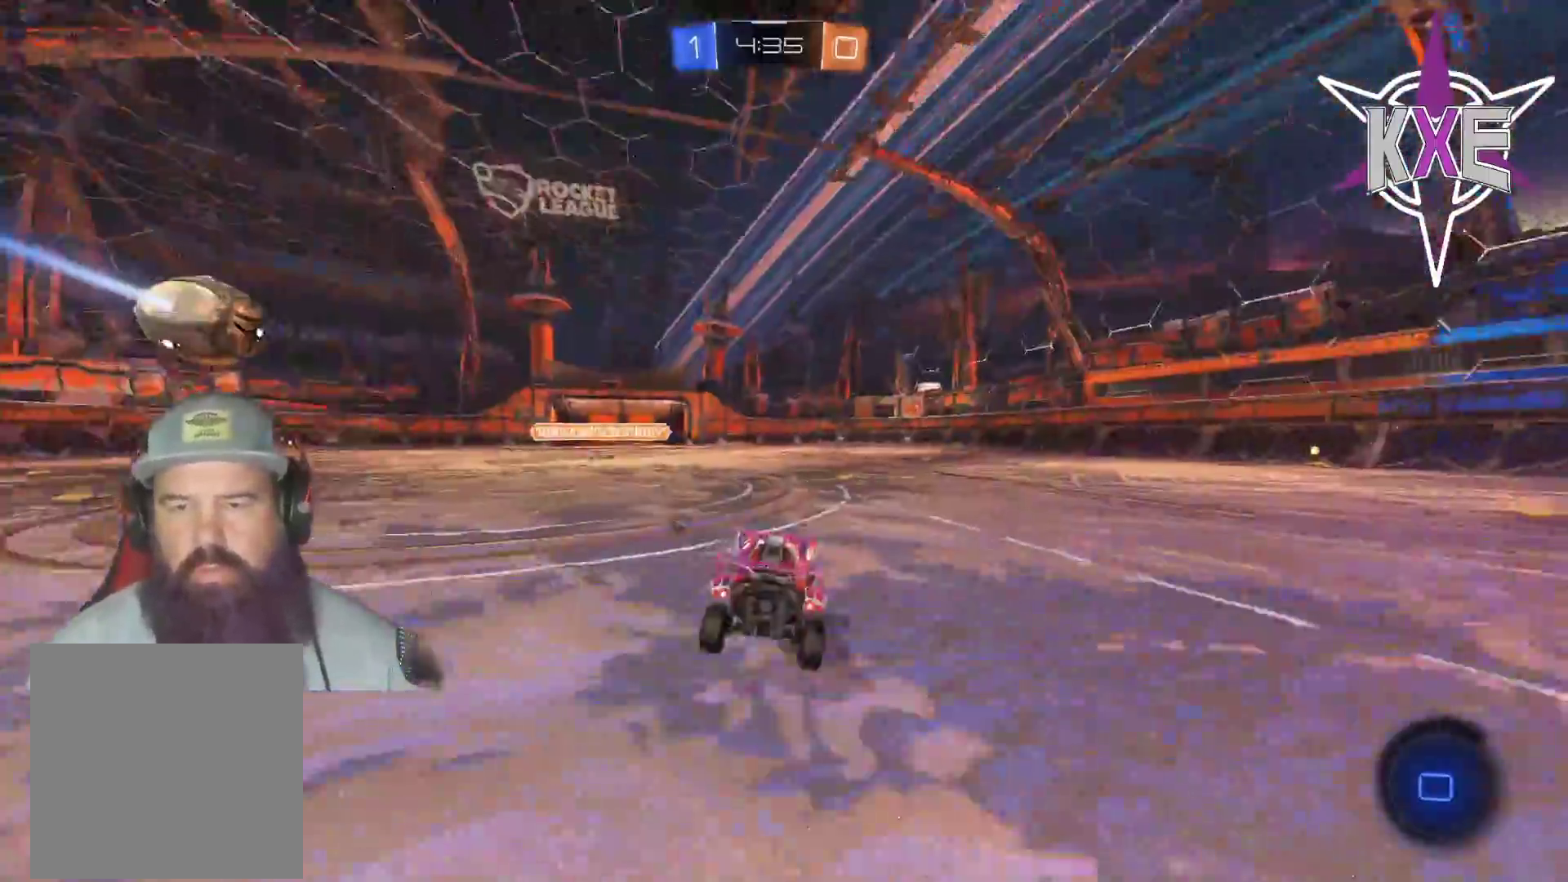
{"buttons": ["R1", "R2"], "left_stick": "right", "right_stick": "center", "events": [[467, "R1", "down"]]}
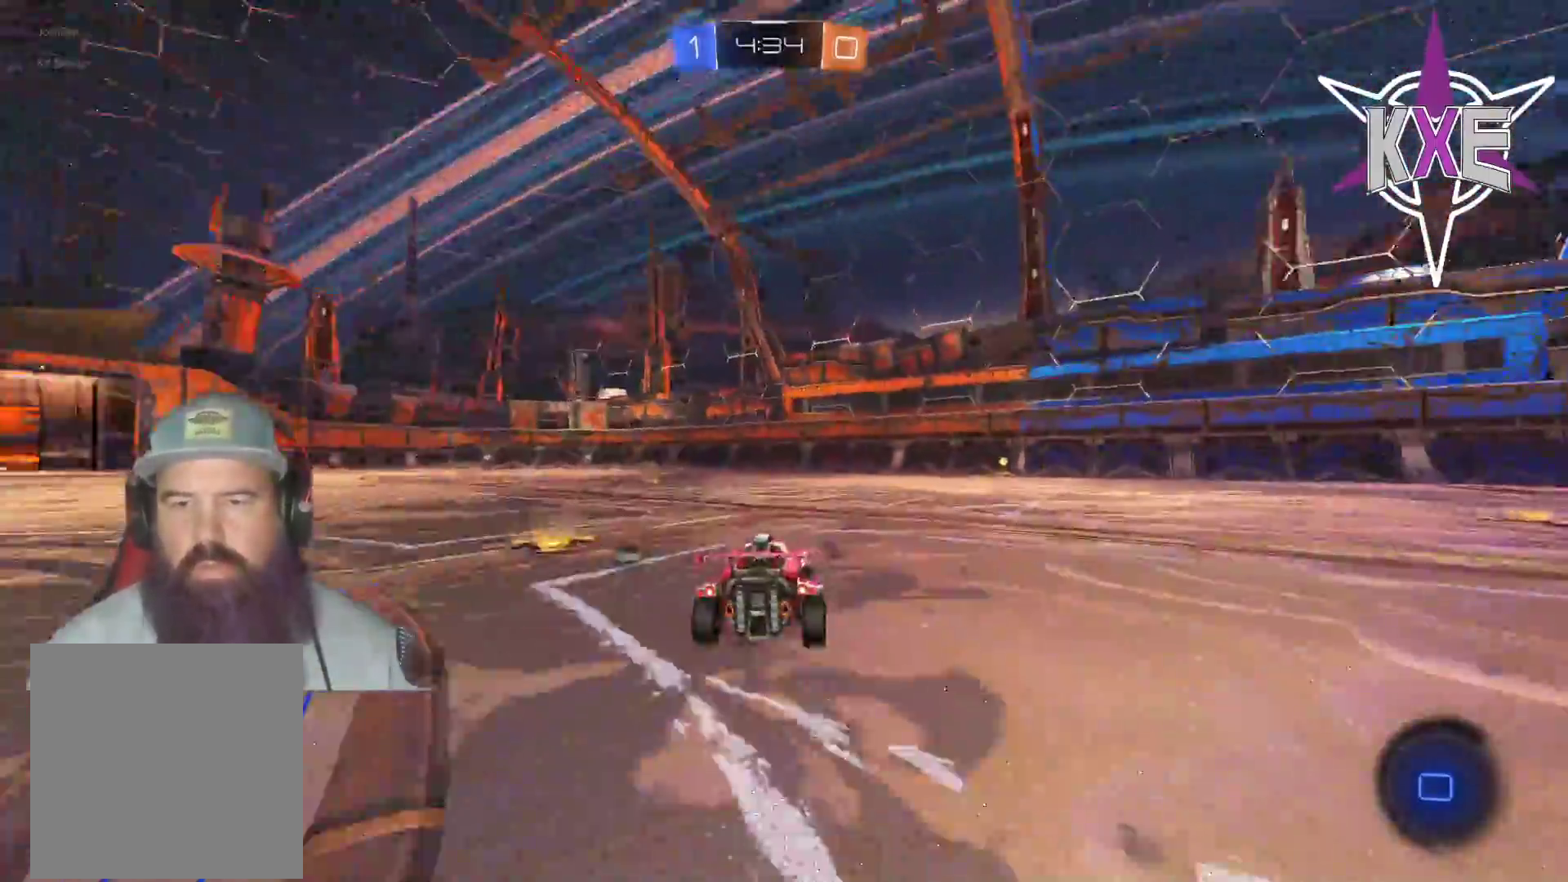
{"buttons": ["R2"], "left_stick": "center", "right_stick": "center", "events": [[33, "left_stick", "center"], [183, "left_stick", "right"], [283, "R1", "up"], [417, "left_stick", "center"]]}
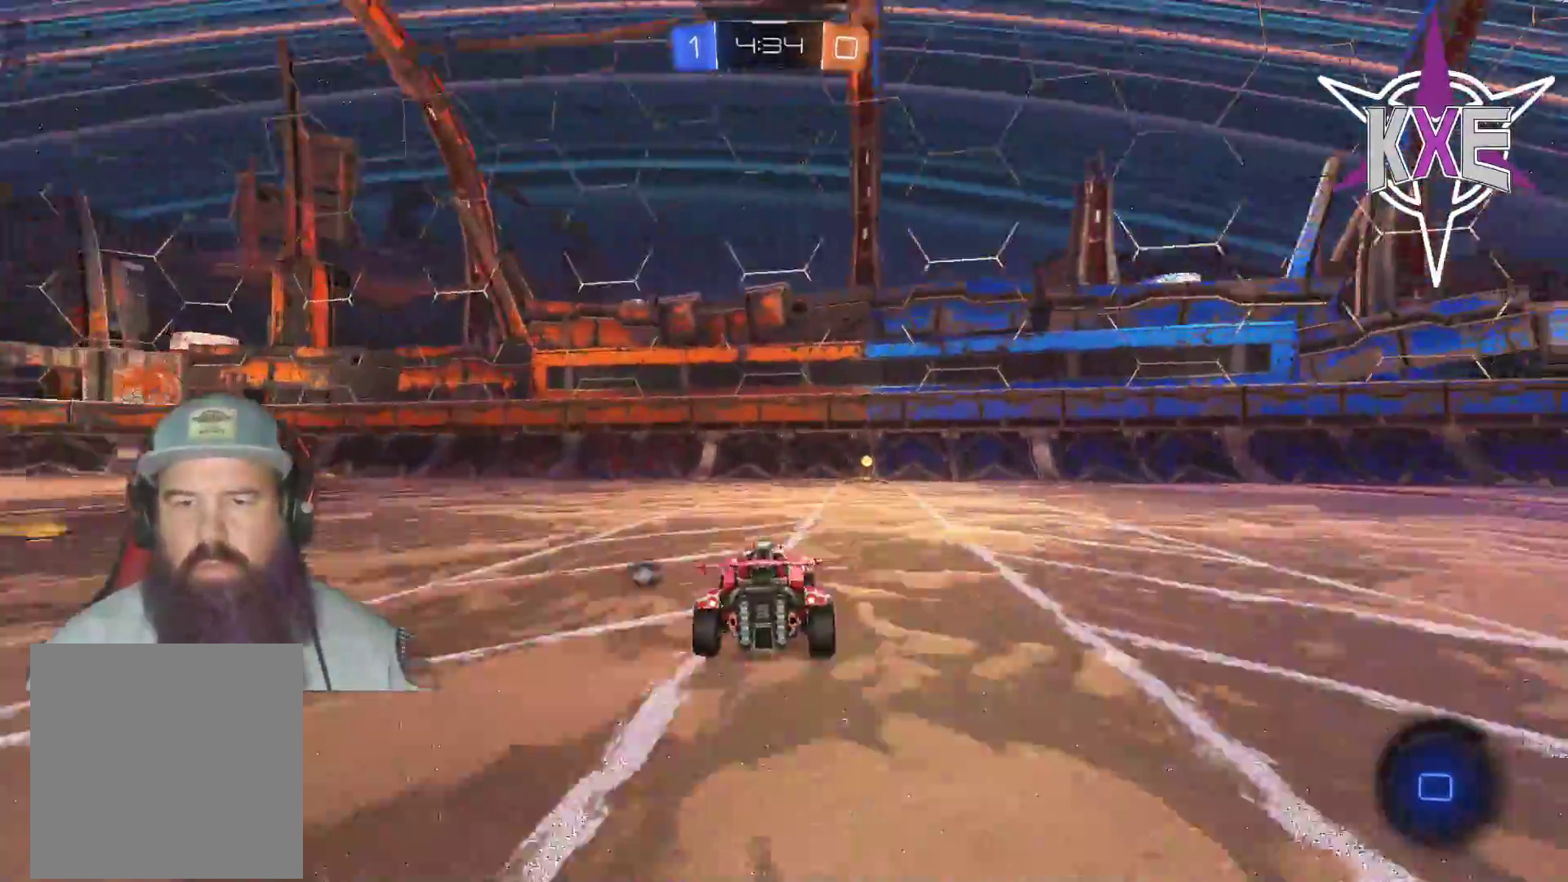
{"buttons": ["R2"], "left_stick": "center", "right_stick": "center", "events": [[200, "left_stick", "right"], [333, "left_stick", "center"]]}
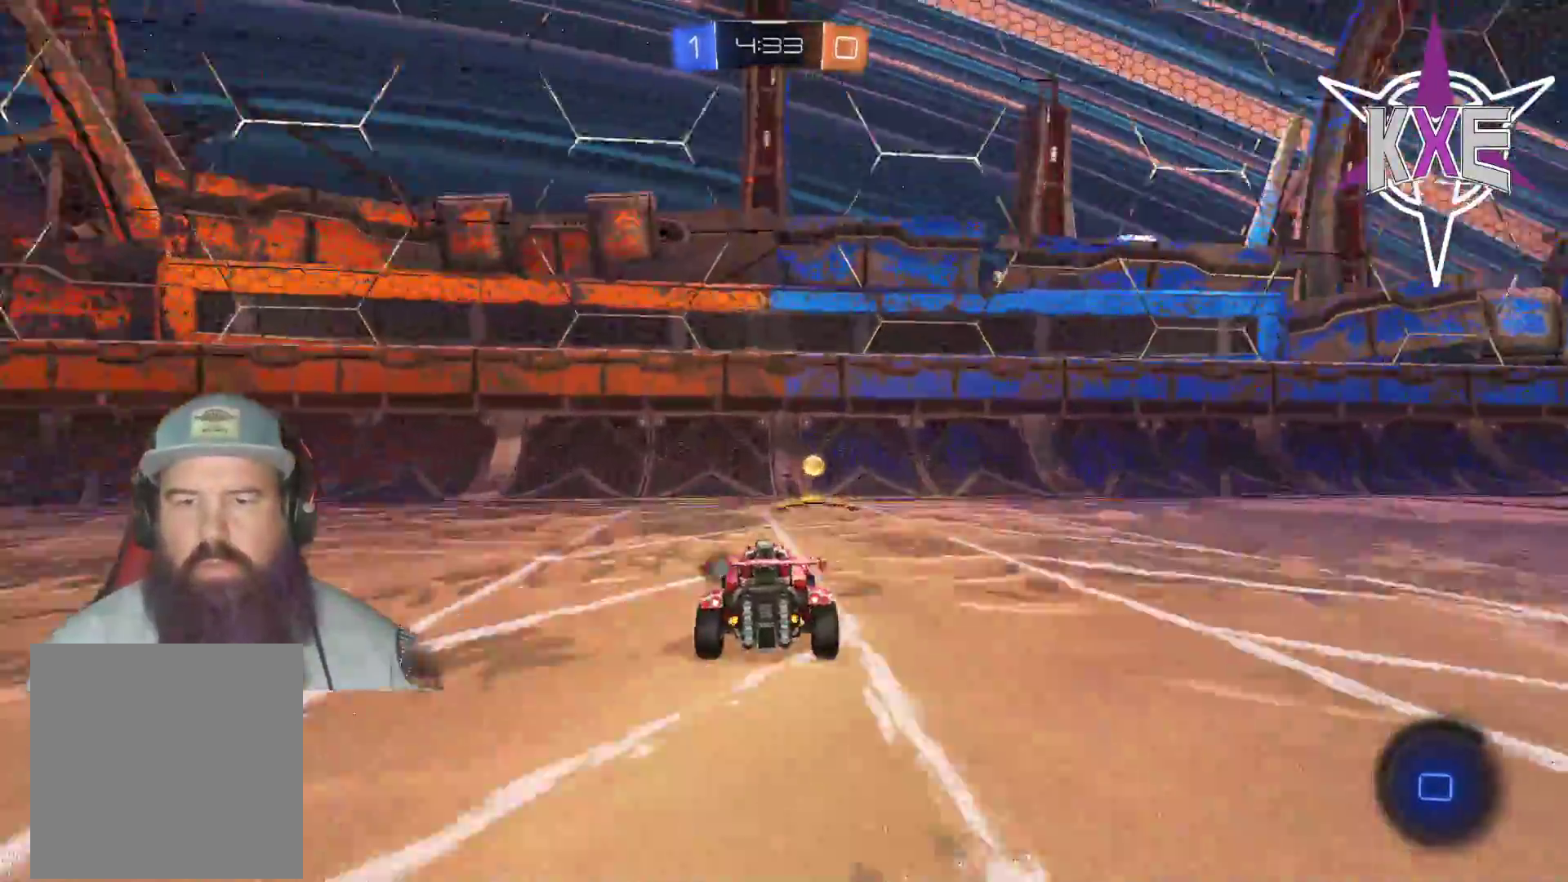
{"buttons": ["R1", "R2"], "left_stick": "right", "right_stick": "center", "events": [[33, "left_stick", "right"], [83, "TRIANGLE", "down"], [167, "TRIANGLE", "up"], [233, "L1", "down"], [350, "L1", "up"], [350, "R1", "down"]]}
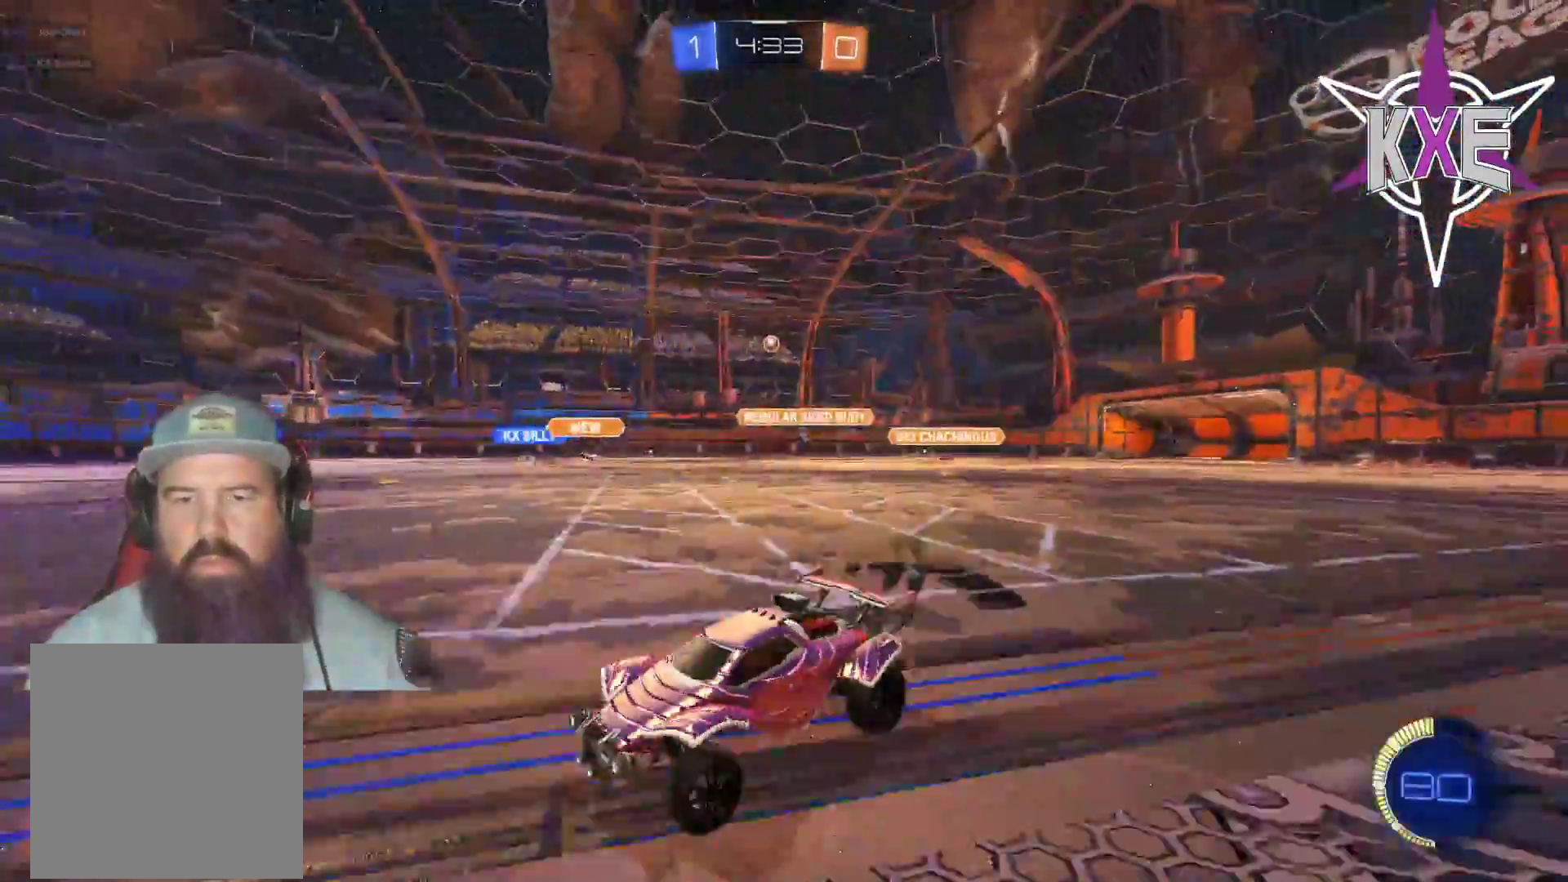
{"buttons": ["R1", "R2"], "left_stick": "center", "right_stick": "center", "events": [[67, "R1", "up"], [300, "R1", "down"], [383, "left_stick", "center"]]}
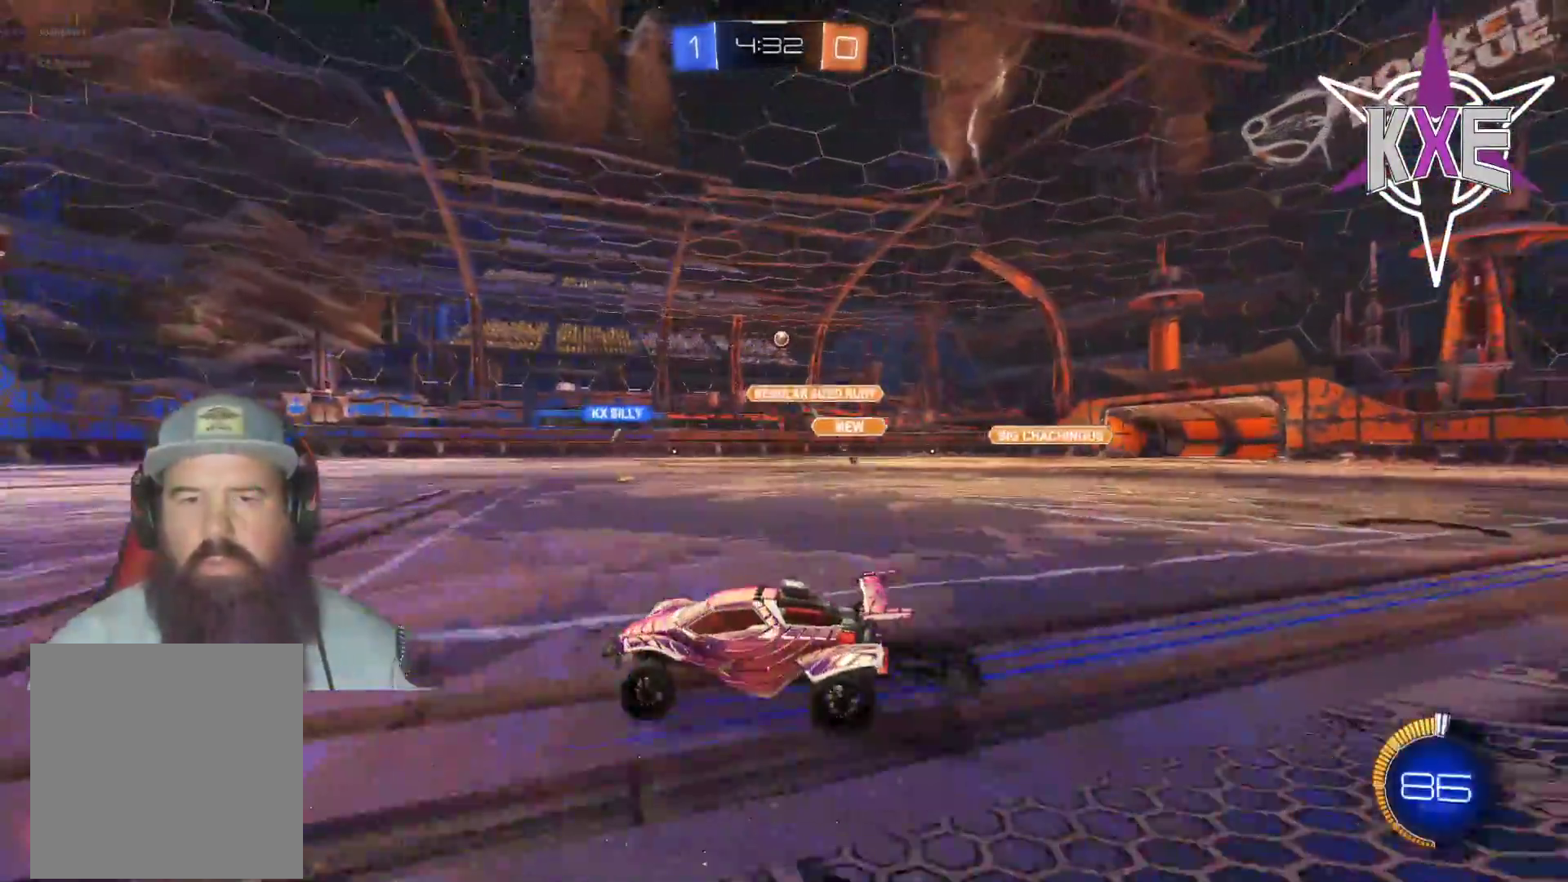
{"buttons": ["R2"], "left_stick": "center", "right_stick": "center", "events": [[67, "R1", "up"], [183, "R2", "up"], [250, "R2", "down"]]}
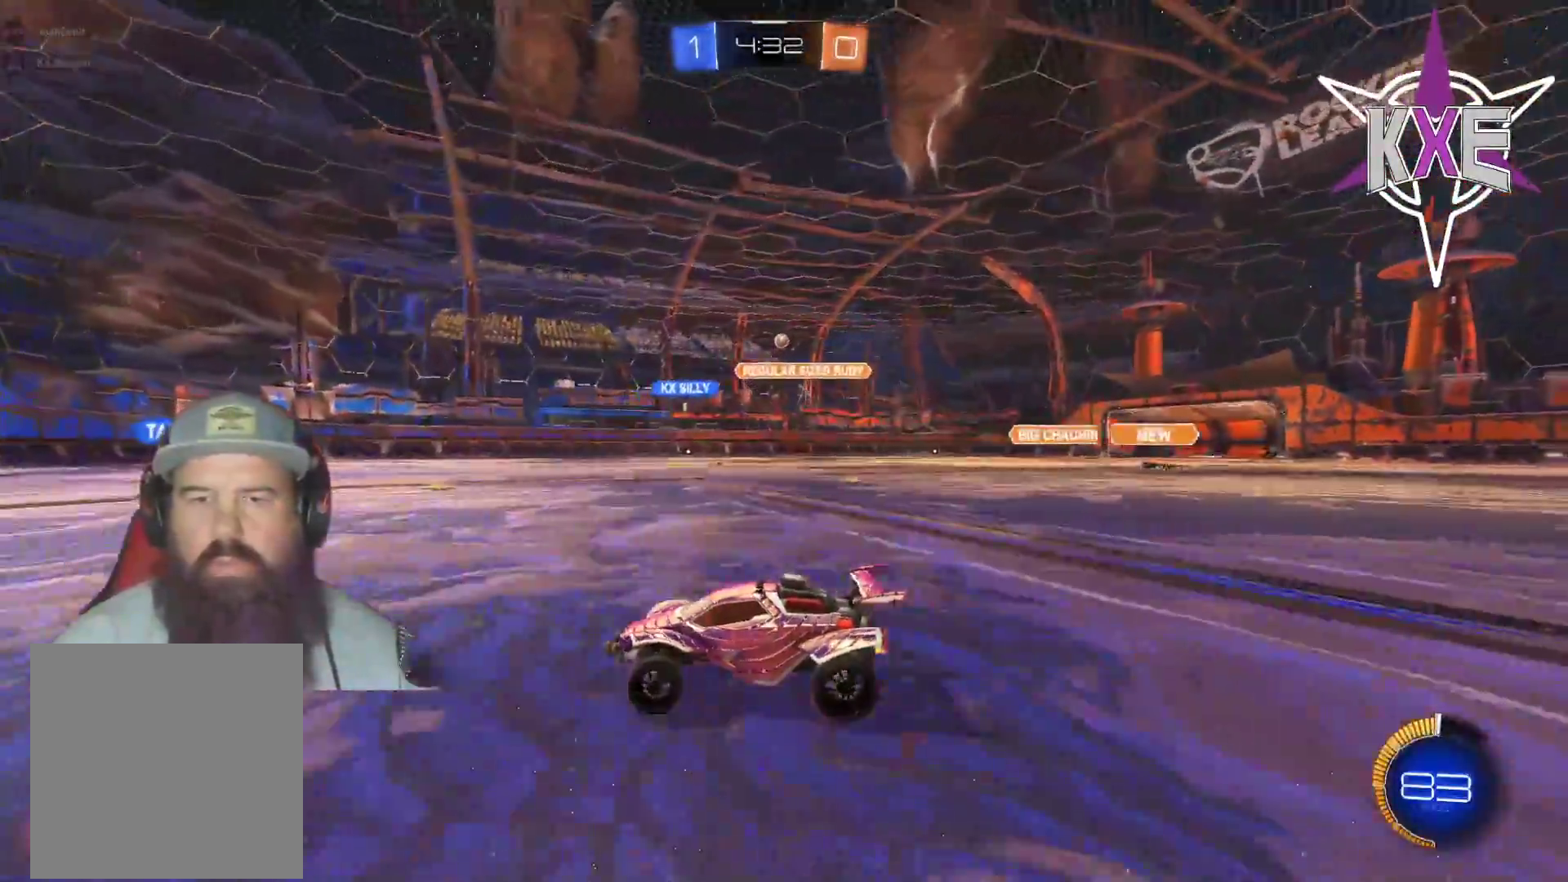
{"buttons": ["R2"], "left_stick": "center", "right_stick": "center", "events": []}
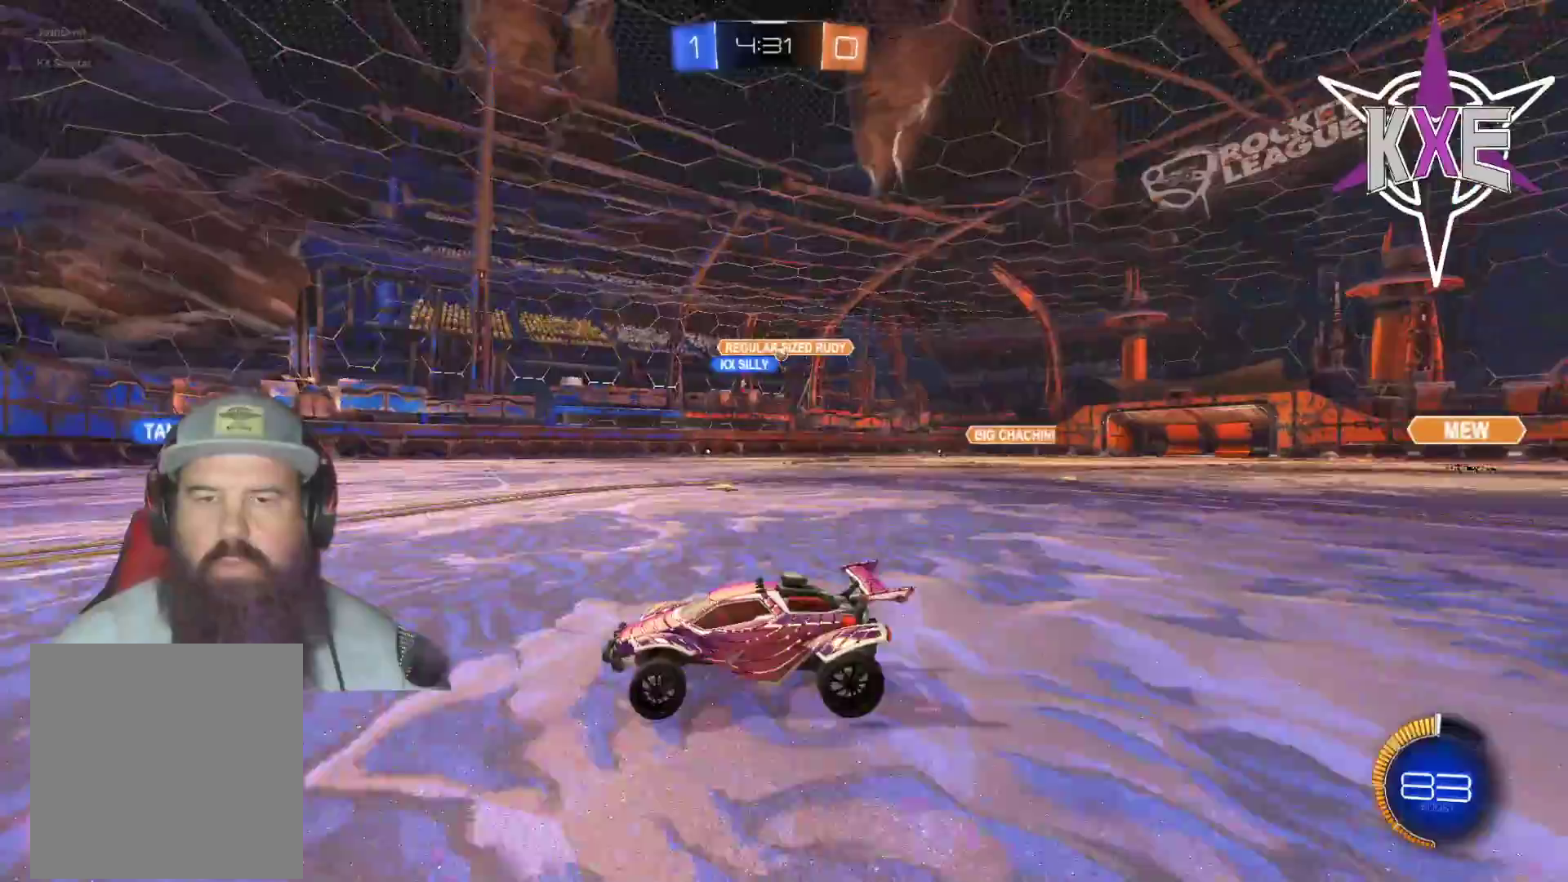
{"buttons": ["R2"], "left_stick": "center", "right_stick": "center", "events": []}
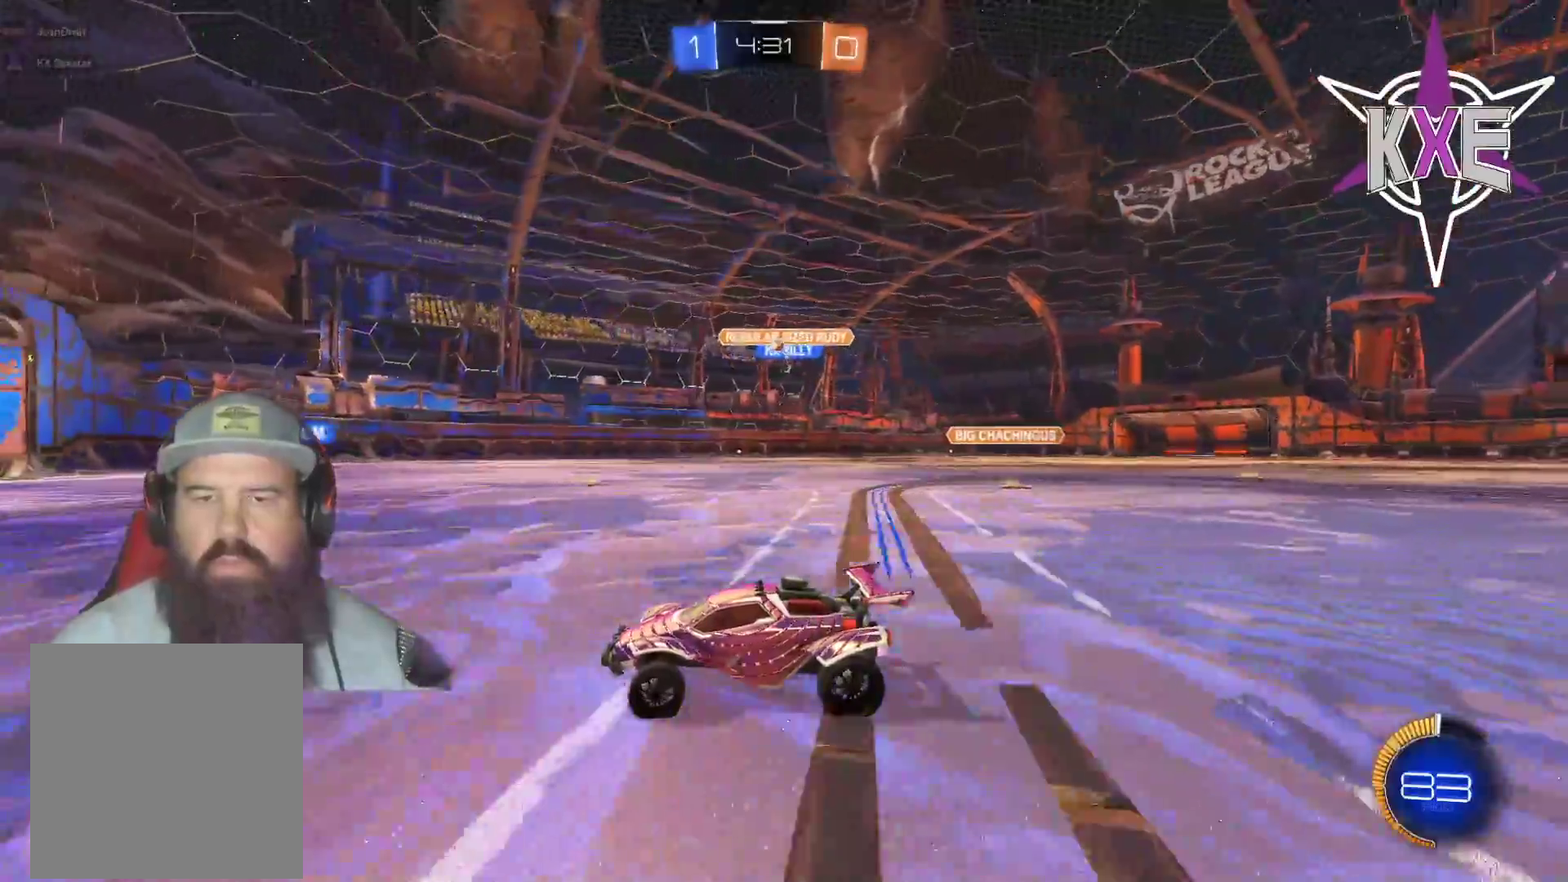
{"buttons": [], "left_stick": "center", "right_stick": "center", "events": [[100, "left_stick", "right"], [250, "R2", "up"], [467, "left_stick", "center"]]}
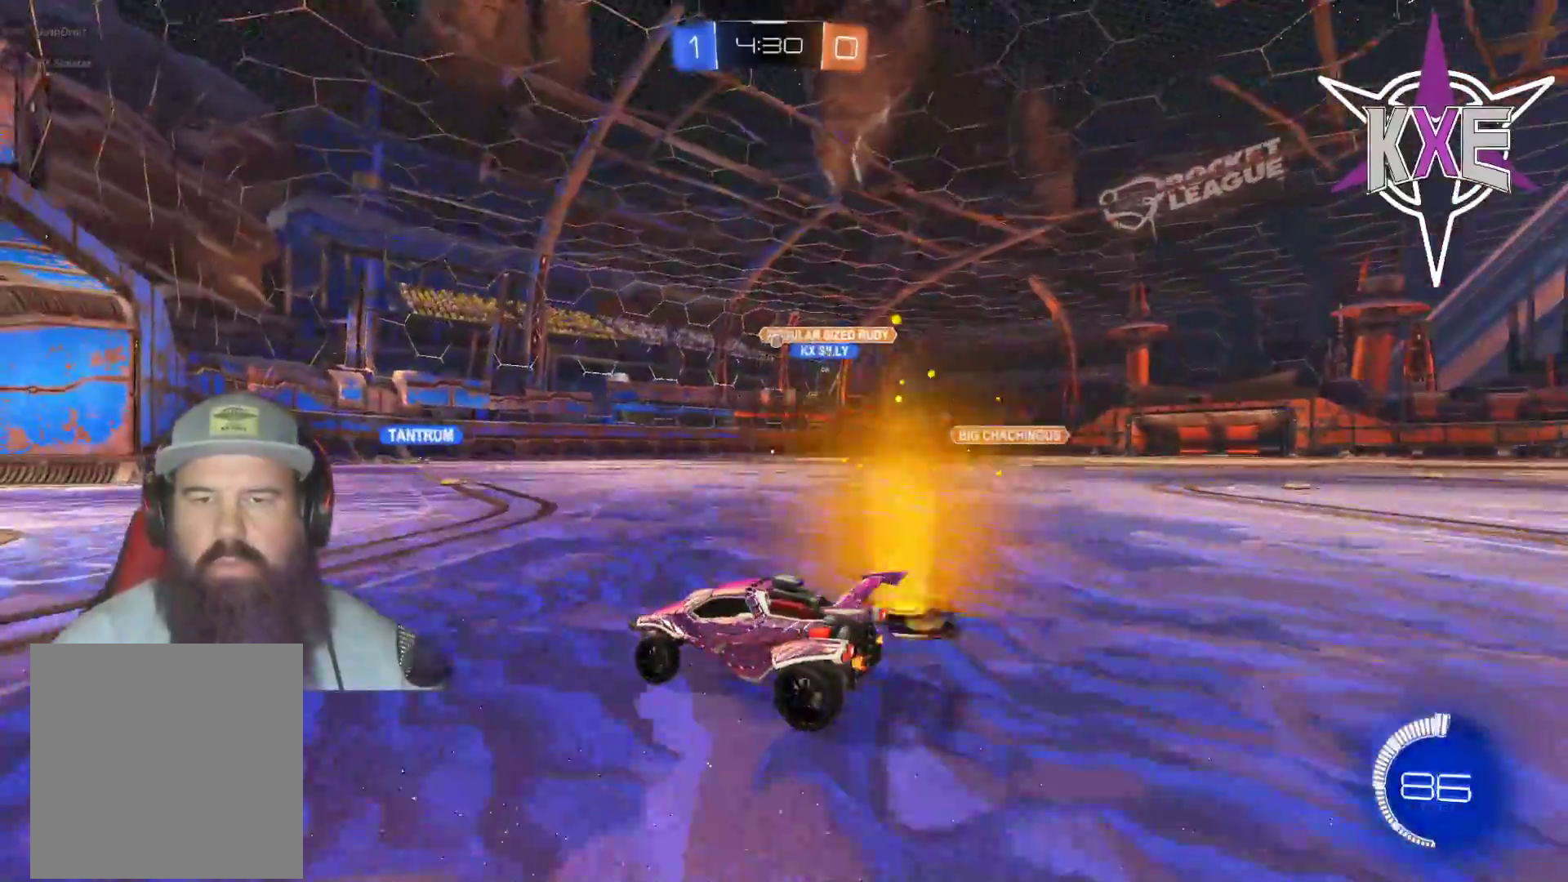
{"buttons": [], "left_stick": "center", "right_stick": "center", "events": [[117, "left_stick", "left"], [250, "R2", "down"], [317, "left_stick", "center"], [383, "R2", "up"]]}
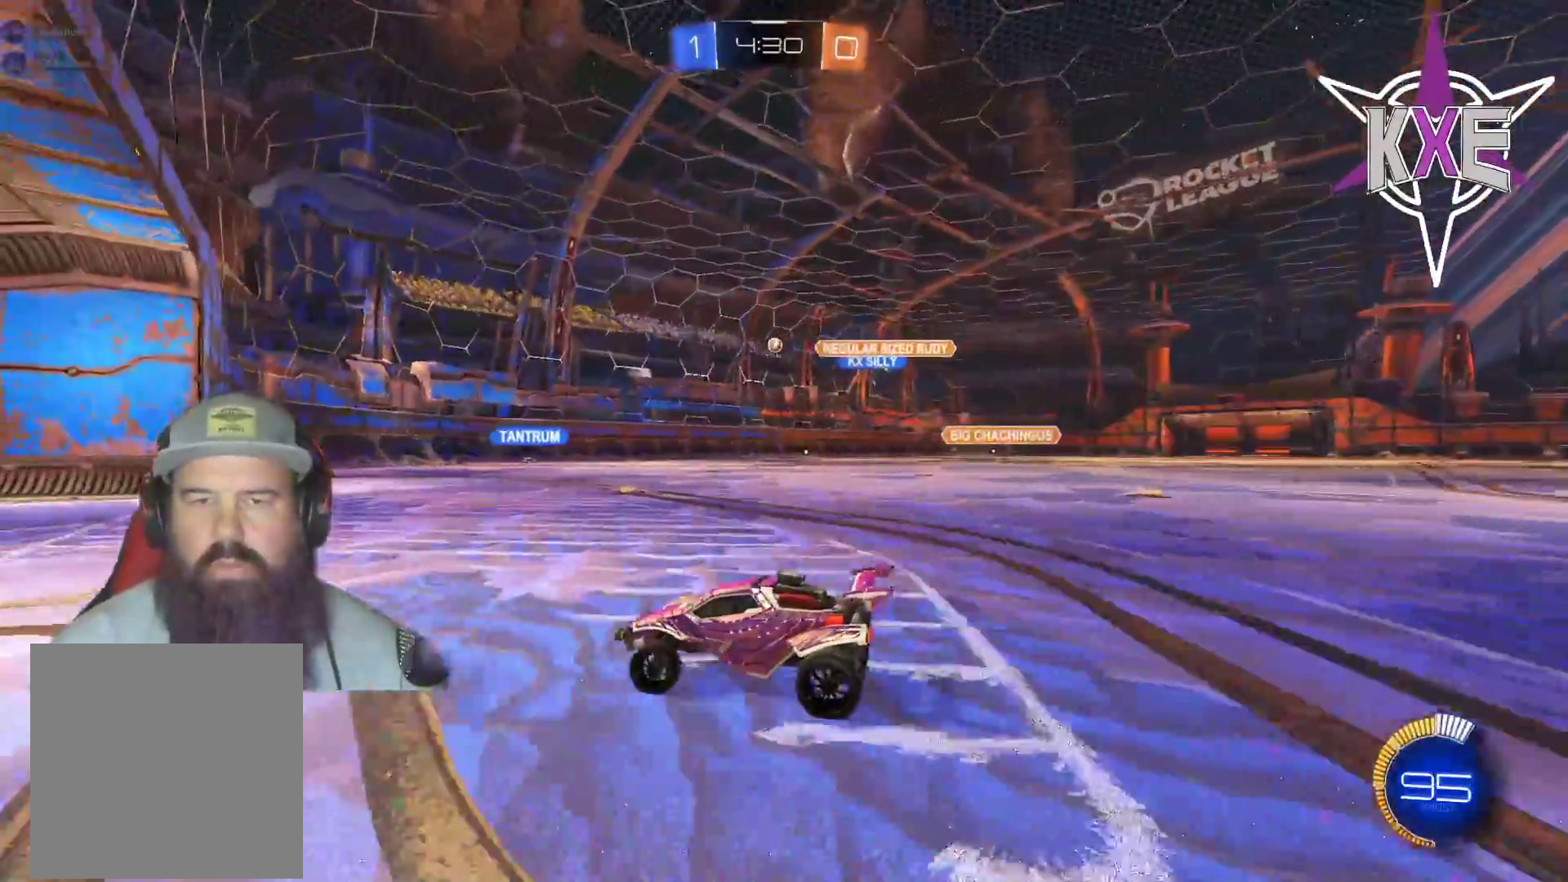
{"buttons": ["R2"], "left_stick": "right", "right_stick": "center", "events": [[50, "R2", "down"], [50, "left_stick", "right"], [167, "R2", "up"], [167, "left_stick", "center"], [333, "R2", "down"], [367, "left_stick", "right"]]}